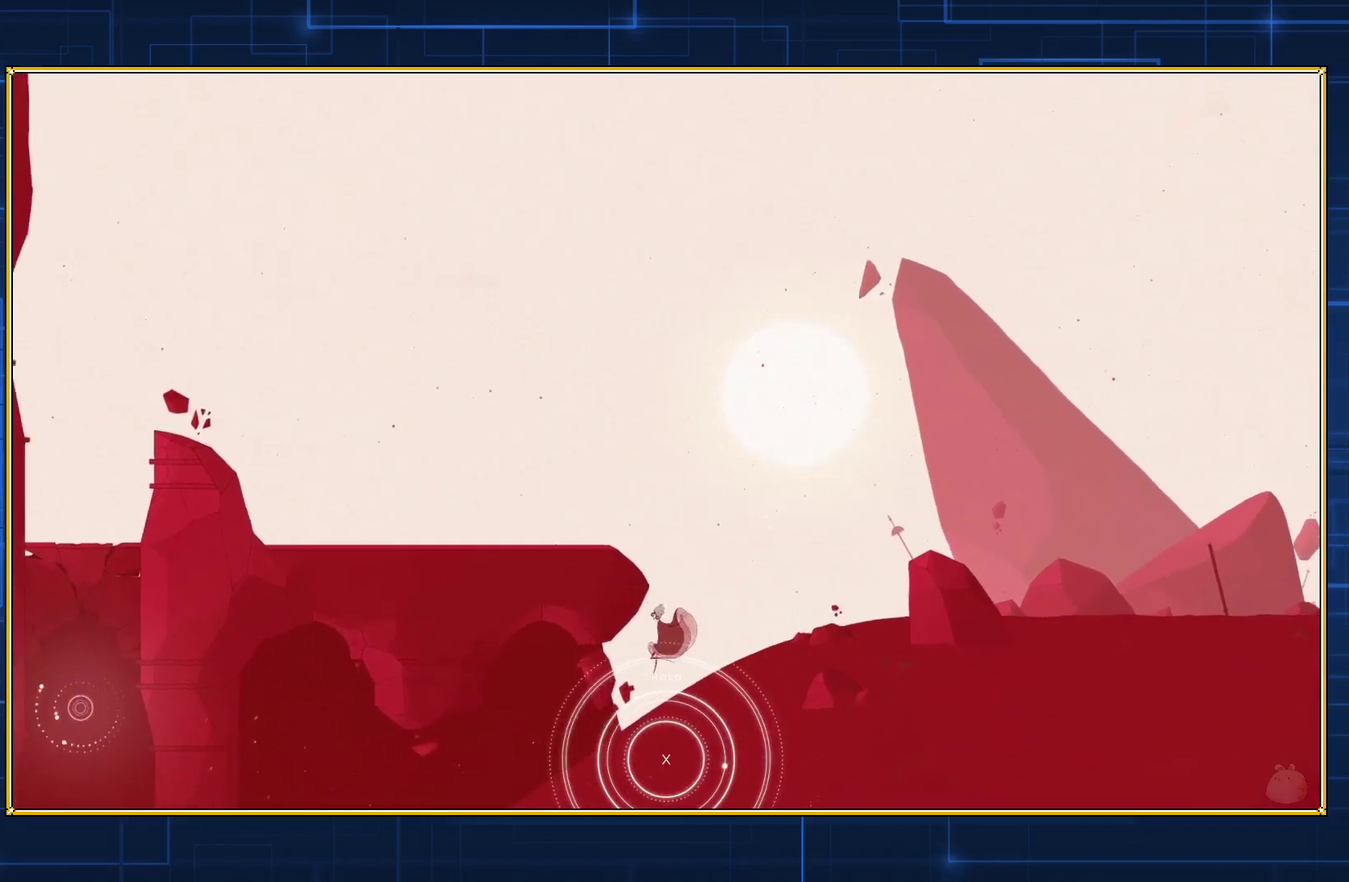
Gameplay with a controller (Nintendo layout); each line is a JSON object with the inputs held at the frame after it. "events" lists button and stick changes between this image and that frame as [ms after this image, input, new state], when the widget could be followed in between. Not read: L3 R3.
{"buttons": [], "events": [[67, "B", "up"], [317, "DPAD_LEFT", "up"]]}
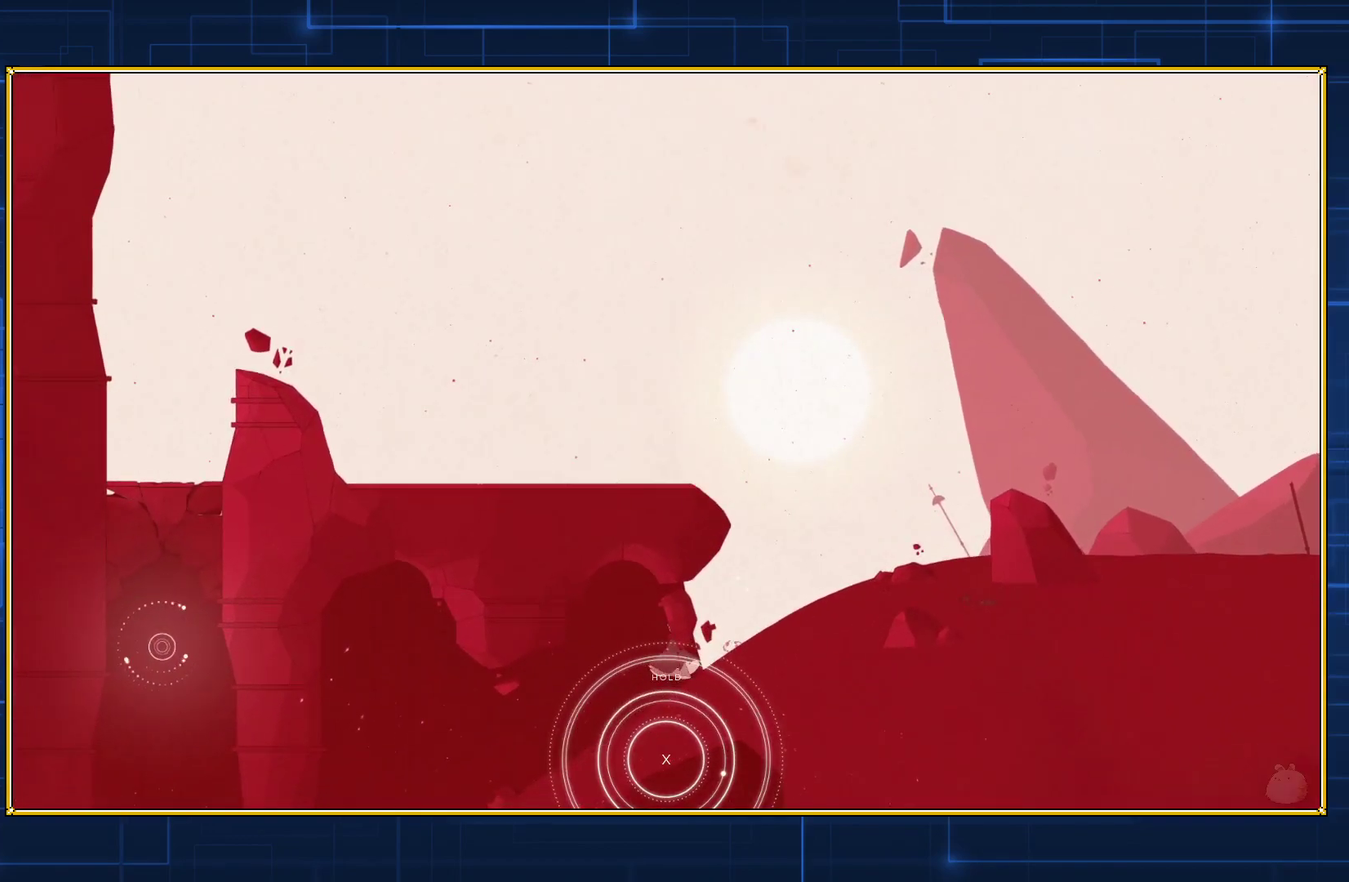
{"buttons": ["DPAD_LEFT"], "events": [[150, "DPAD_LEFT", "down"]]}
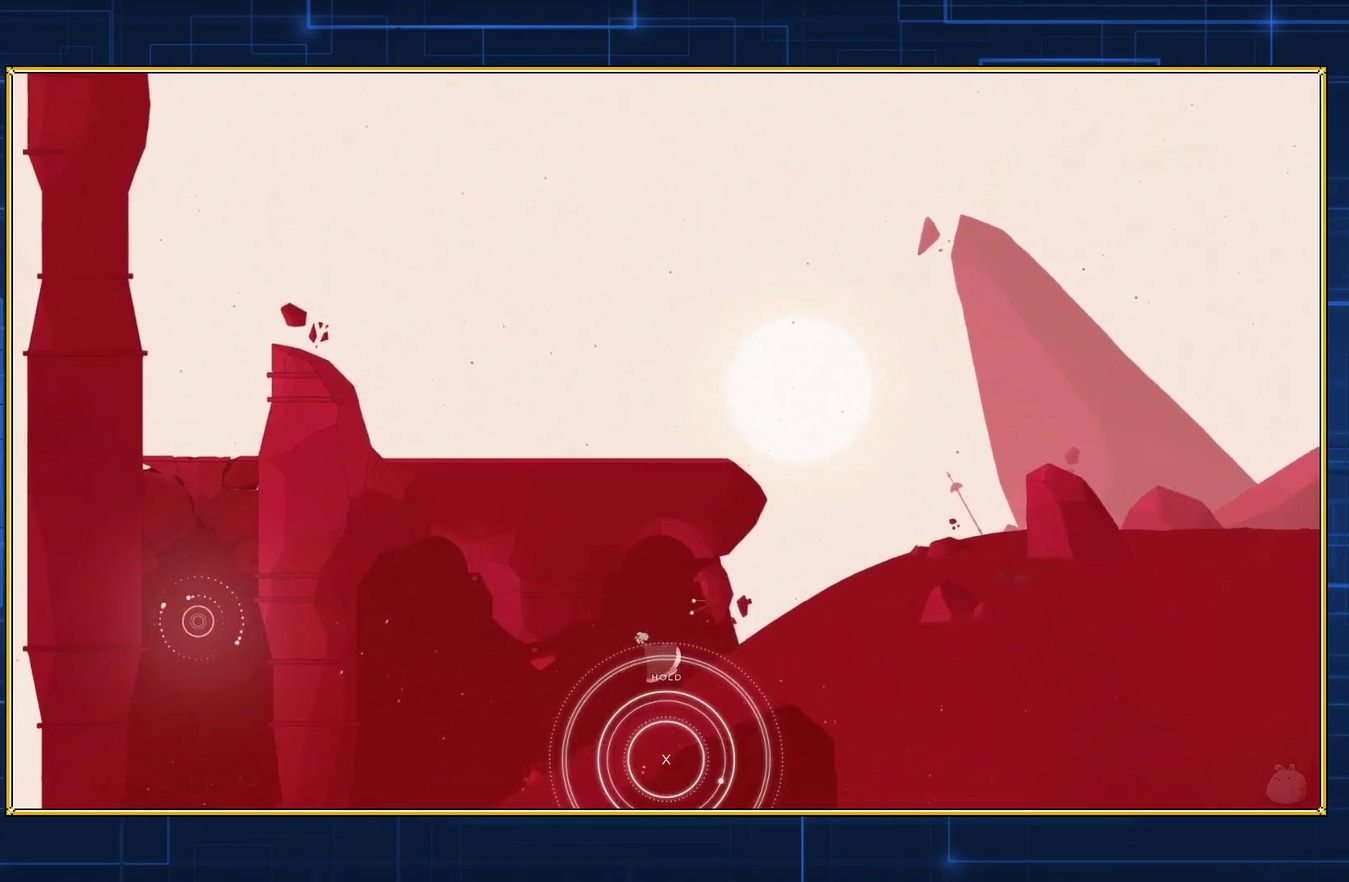
{"buttons": [], "events": [[317, "DPAD_LEFT", "up"]]}
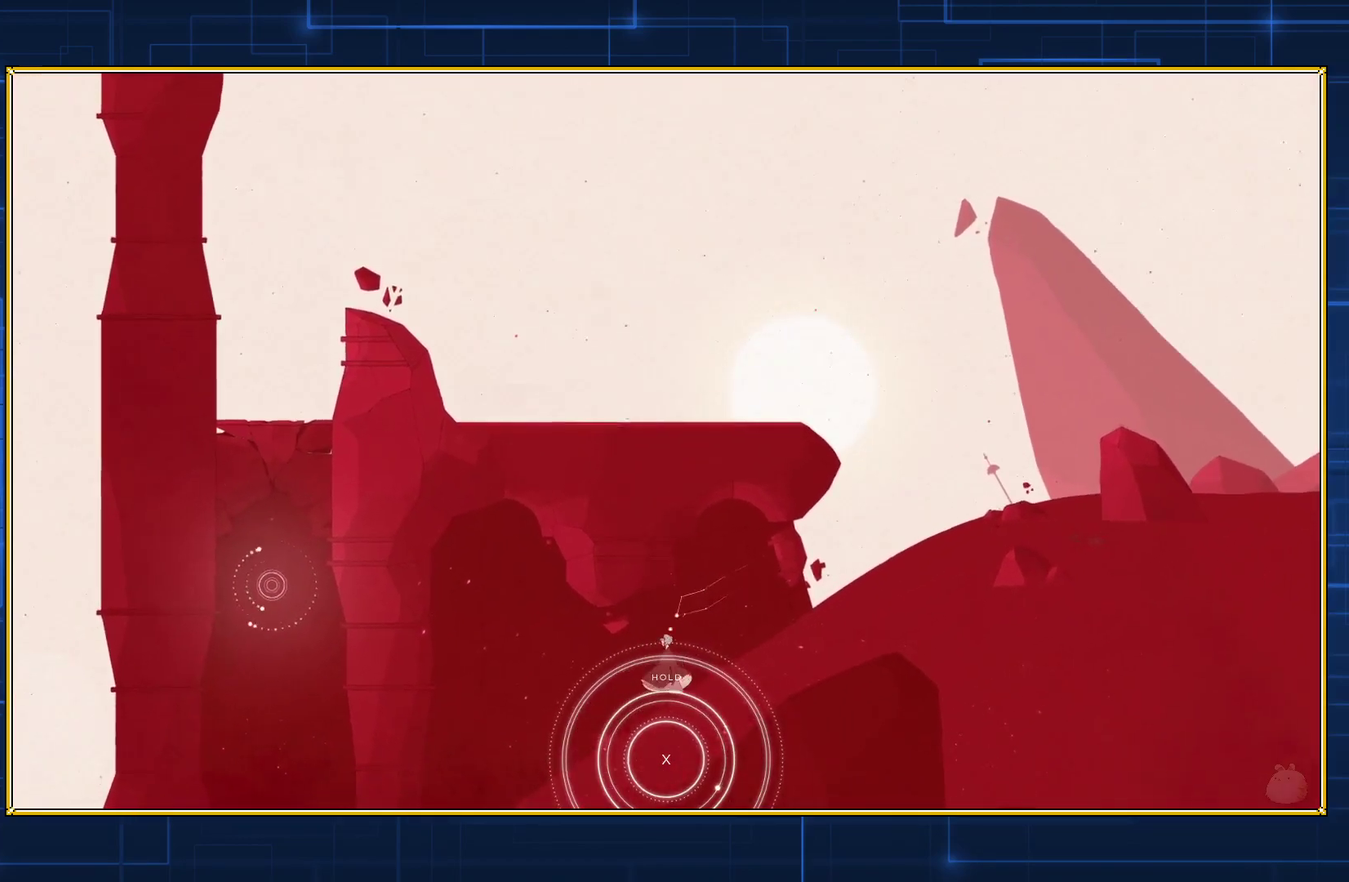
{"buttons": ["DPAD_LEFT"], "events": [[400, "DPAD_LEFT", "down"]]}
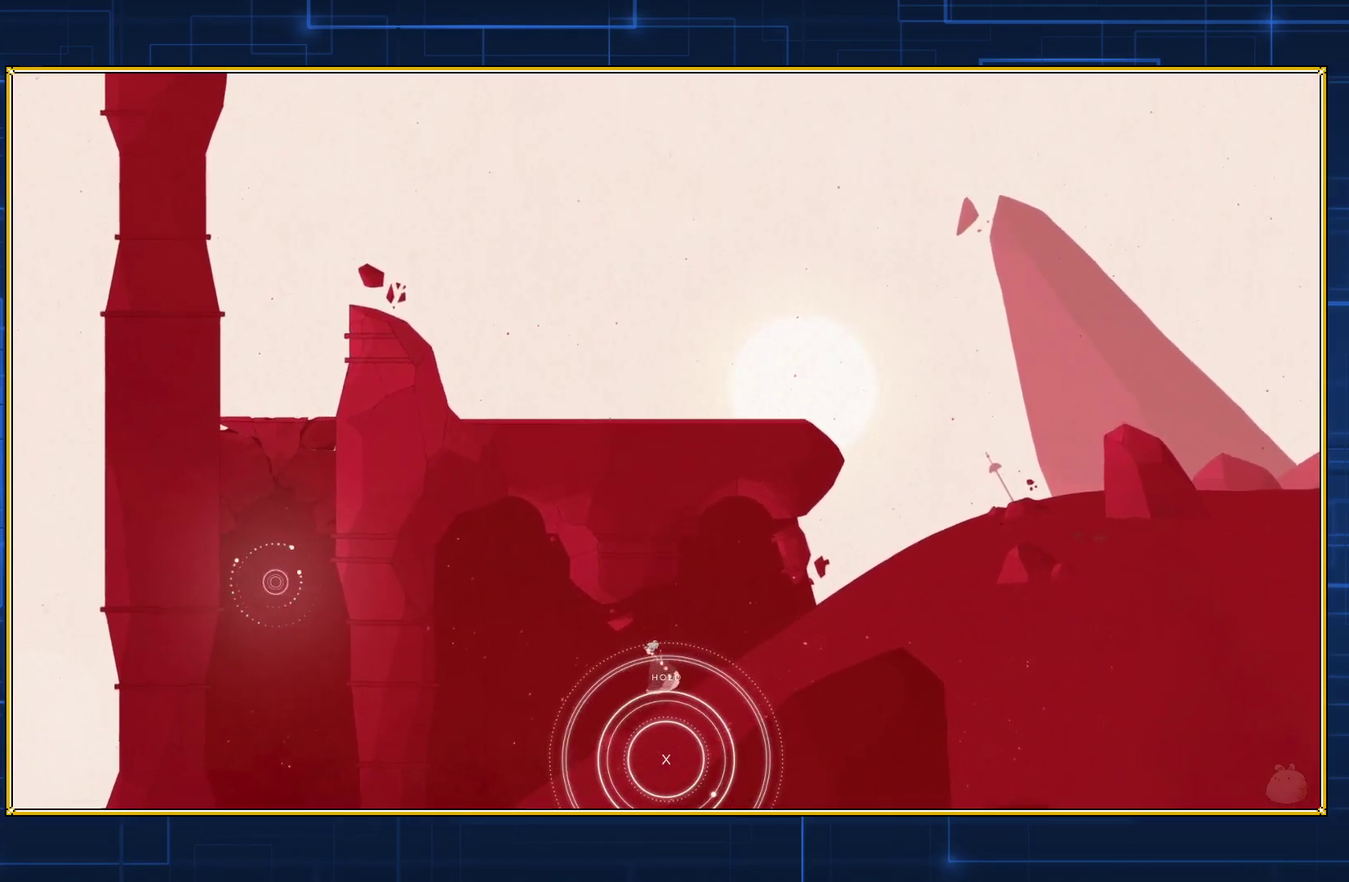
{"buttons": ["DPAD_LEFT"], "events": []}
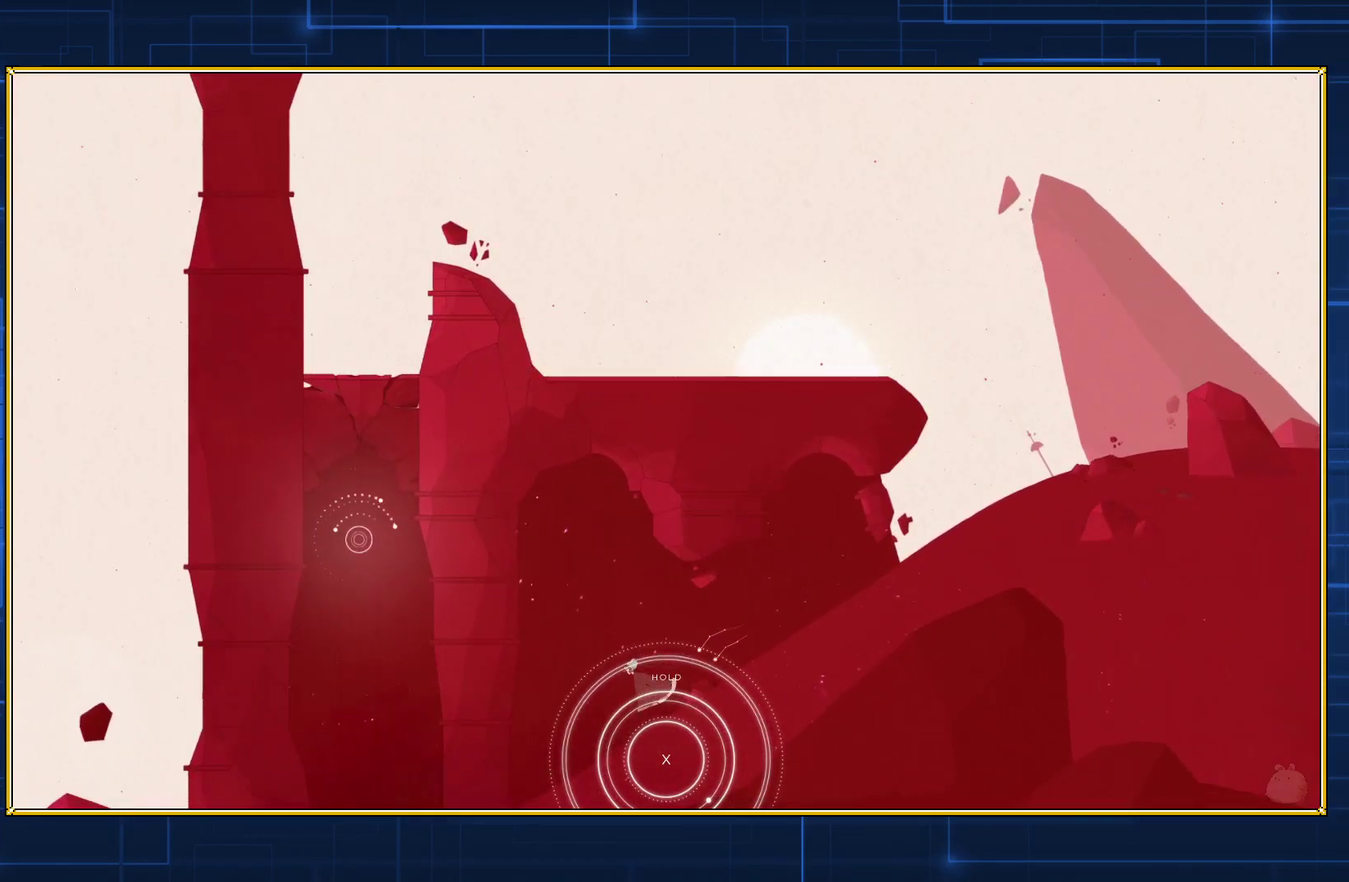
{"buttons": ["DPAD_LEFT"], "events": []}
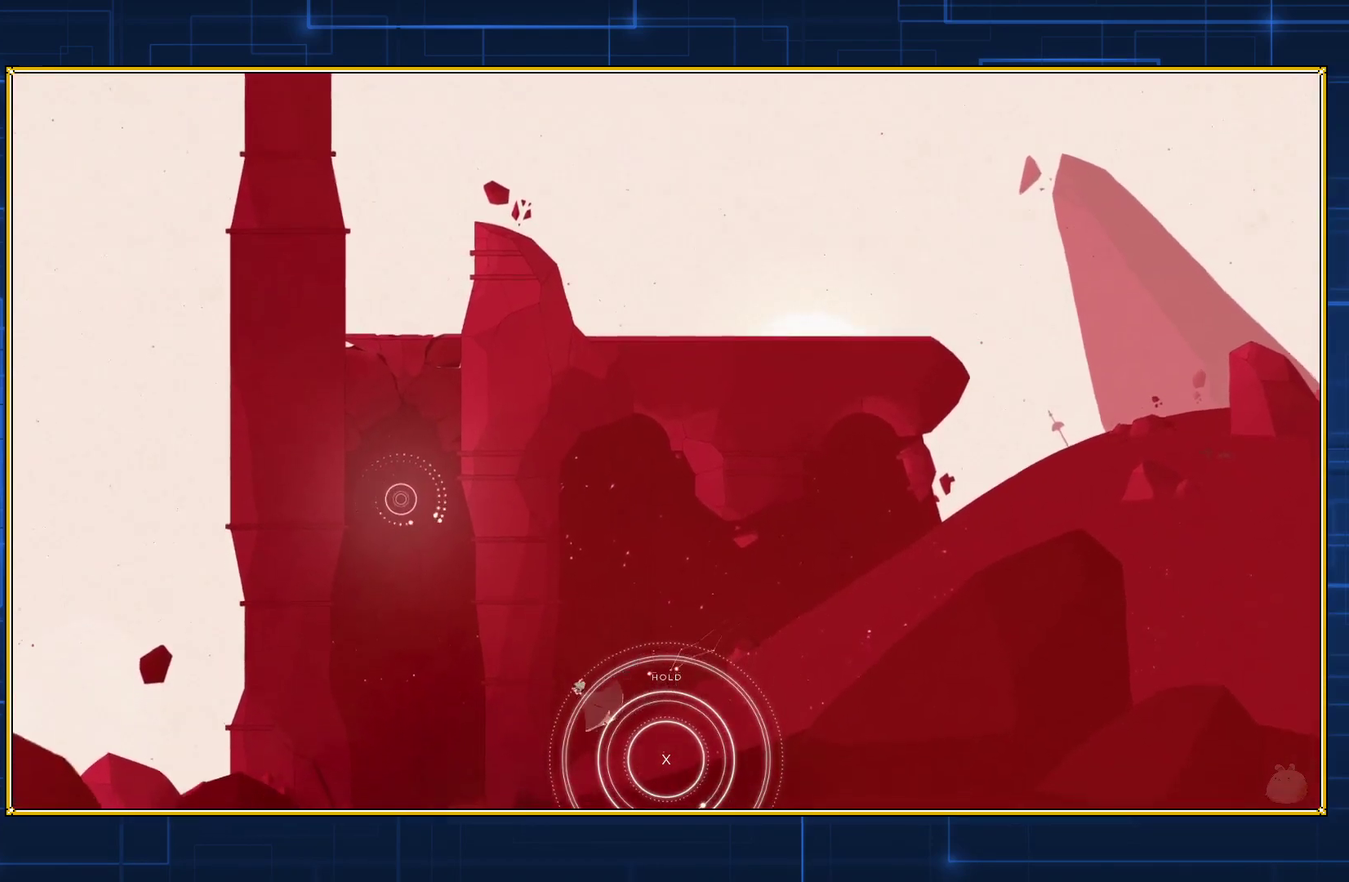
{"buttons": ["DPAD_LEFT"], "events": []}
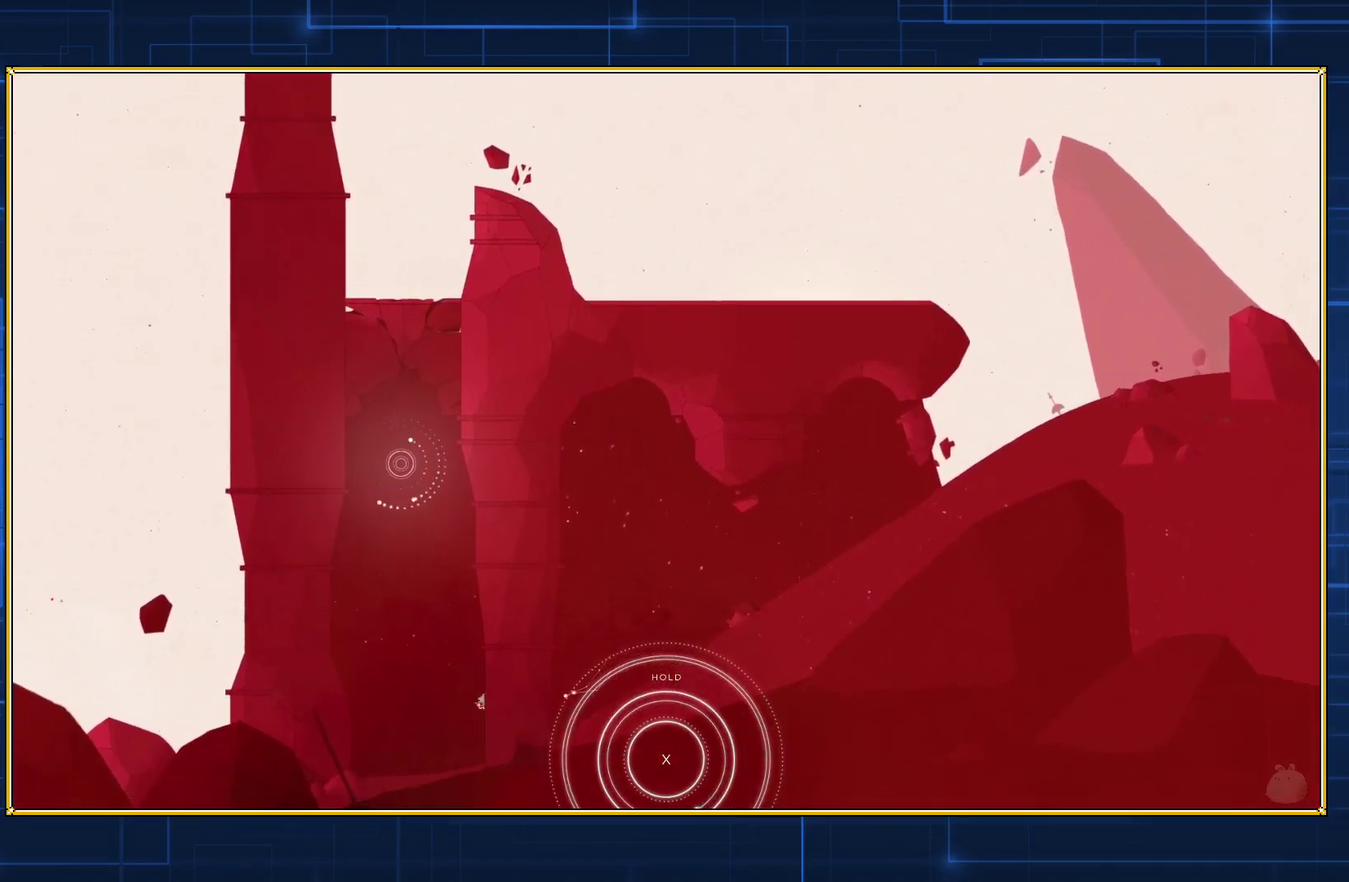
{"buttons": ["DPAD_LEFT"], "events": []}
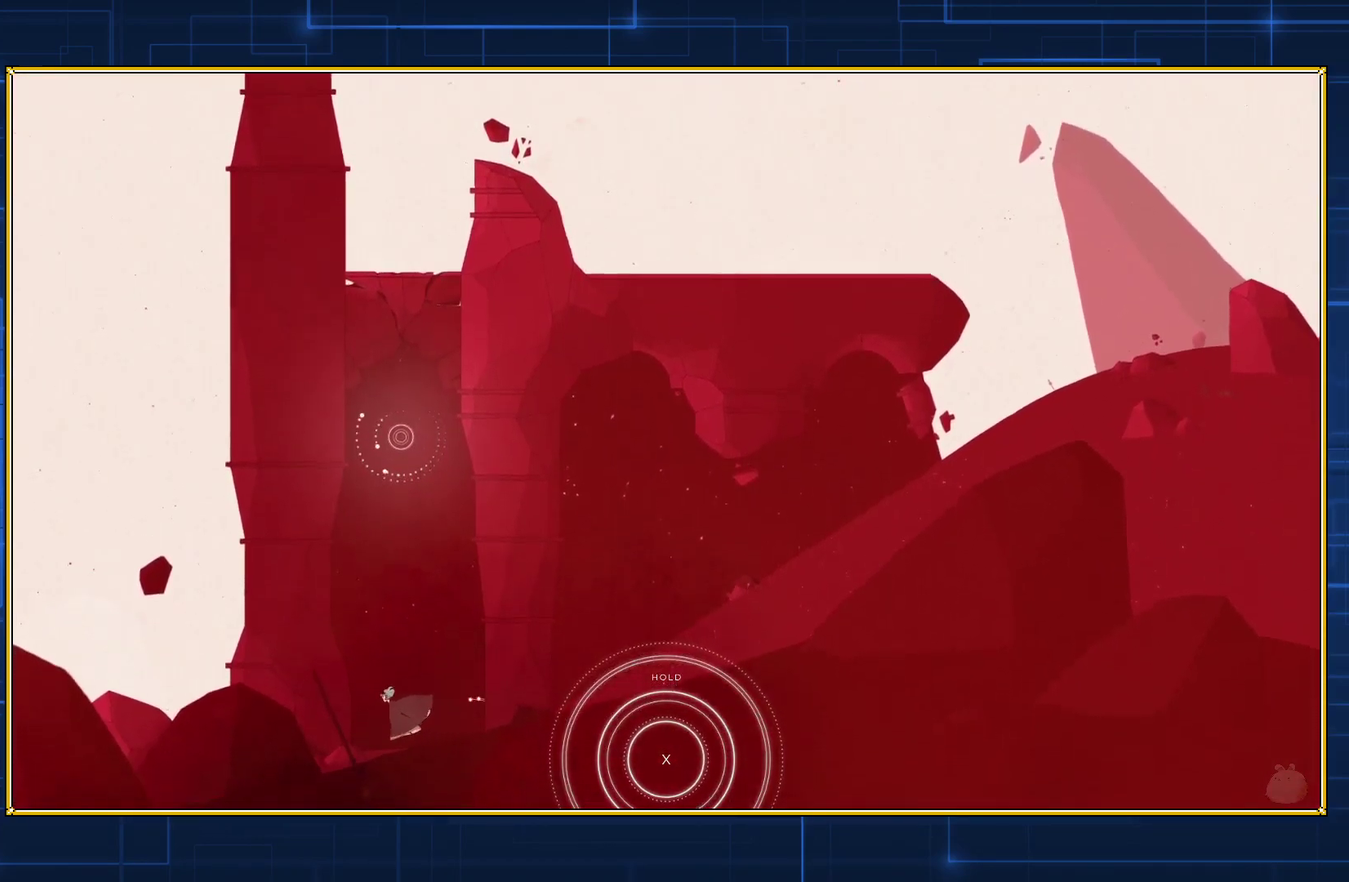
{"buttons": ["DPAD_LEFT"], "events": []}
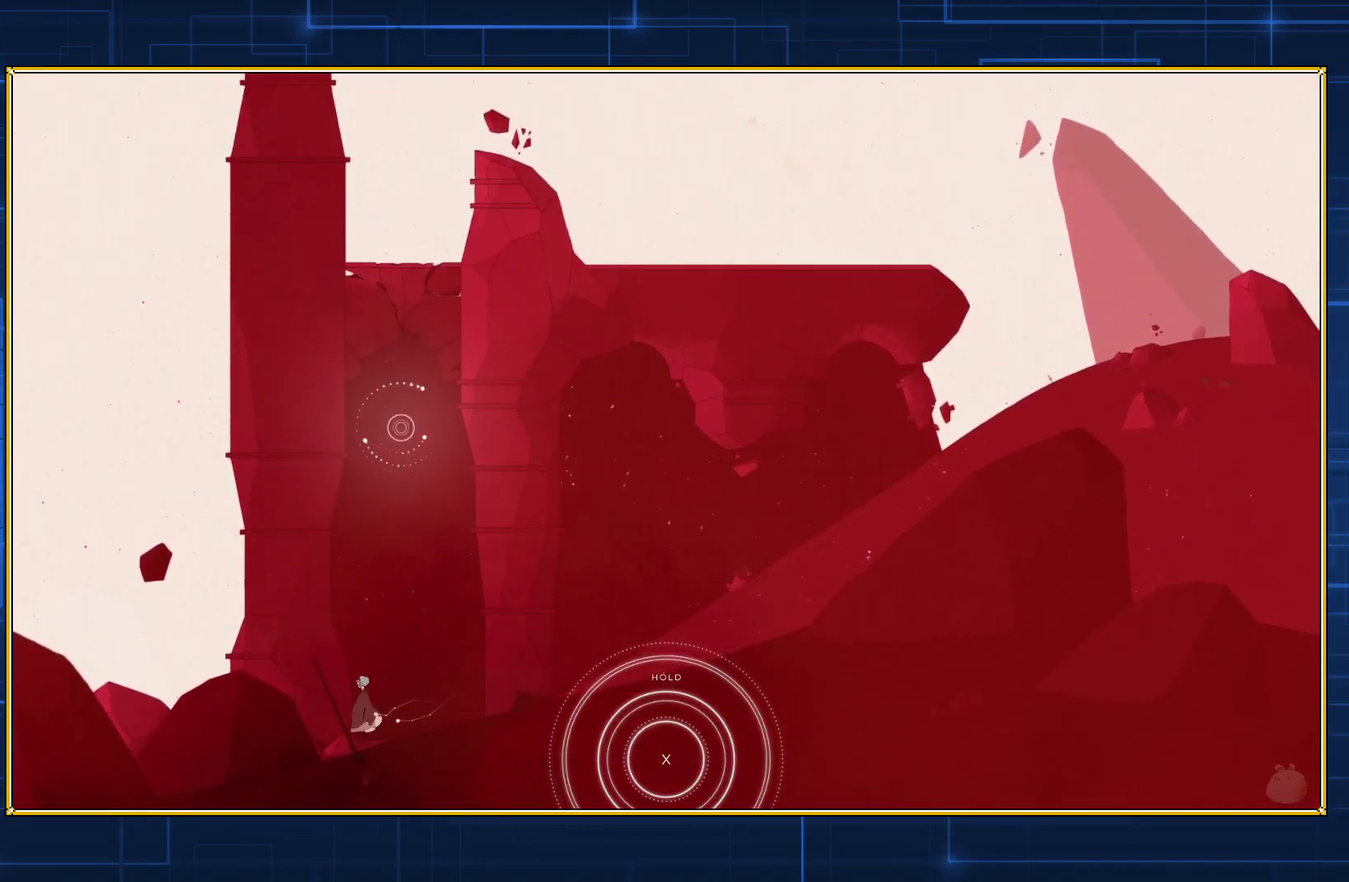
{"buttons": [], "events": [[417, "DPAD_LEFT", "up"]]}
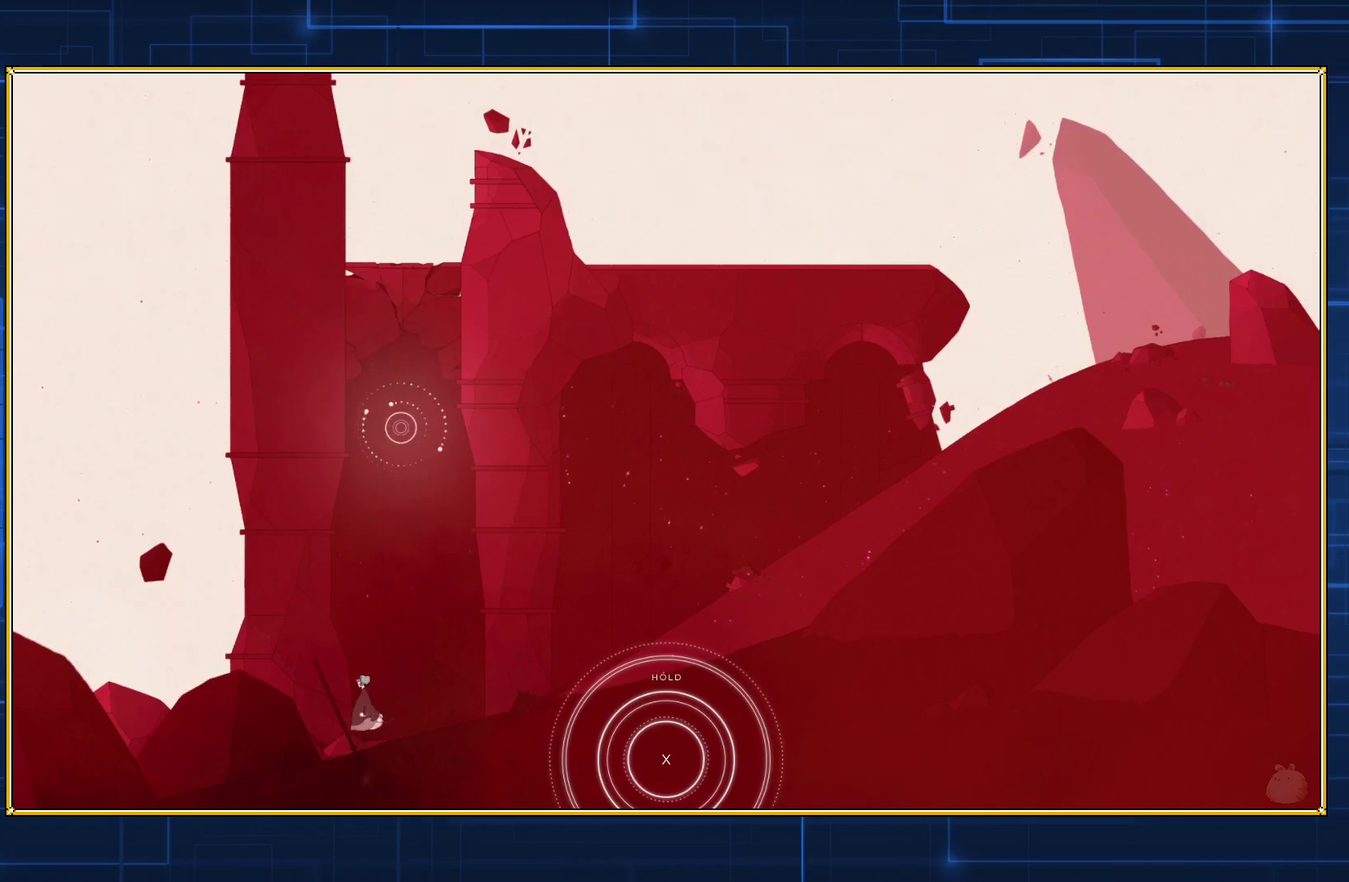
{"buttons": ["DPAD_RIGHT"], "events": [[267, "DPAD_RIGHT", "down"]]}
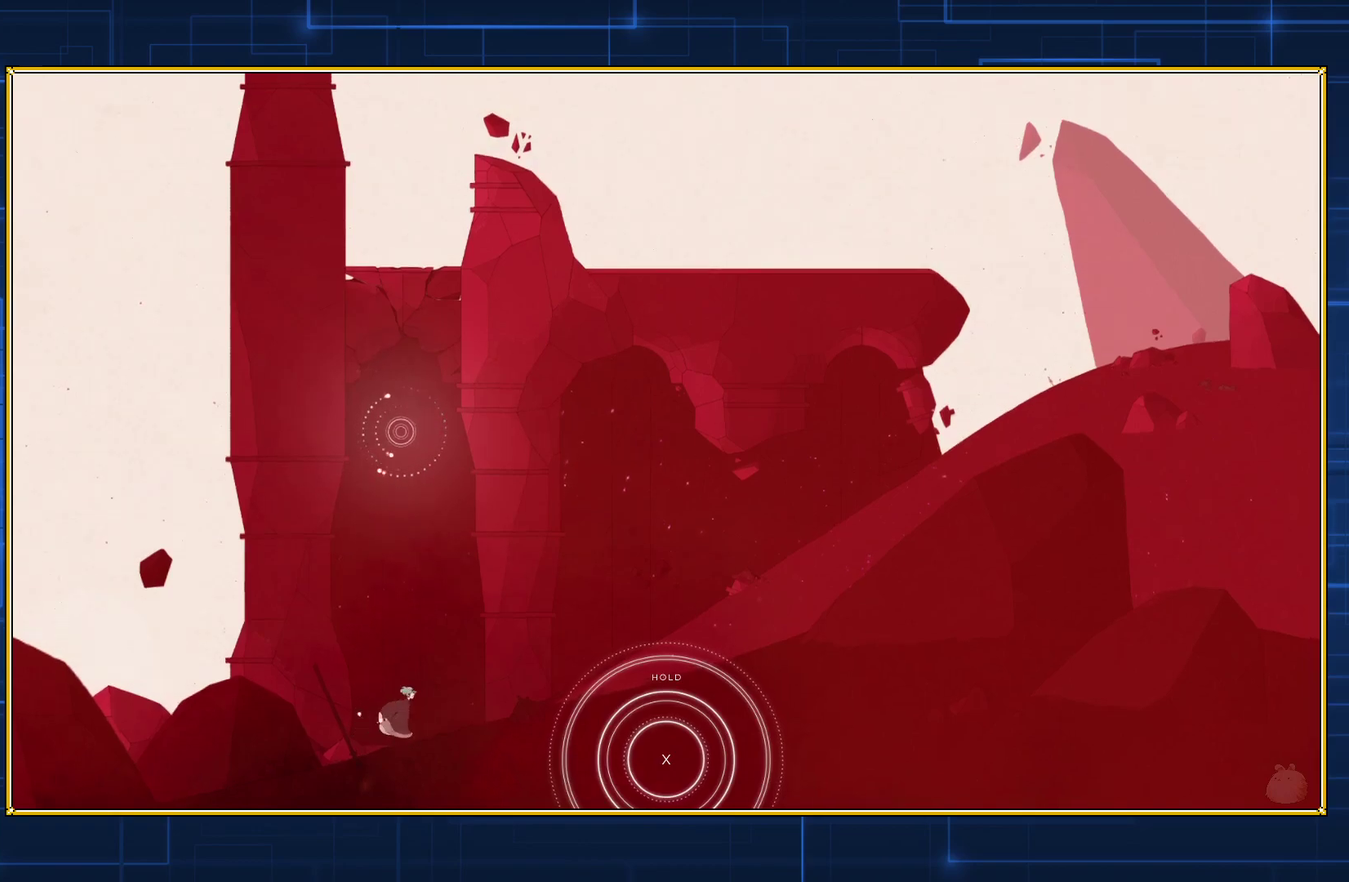
{"buttons": ["DPAD_RIGHT"], "events": []}
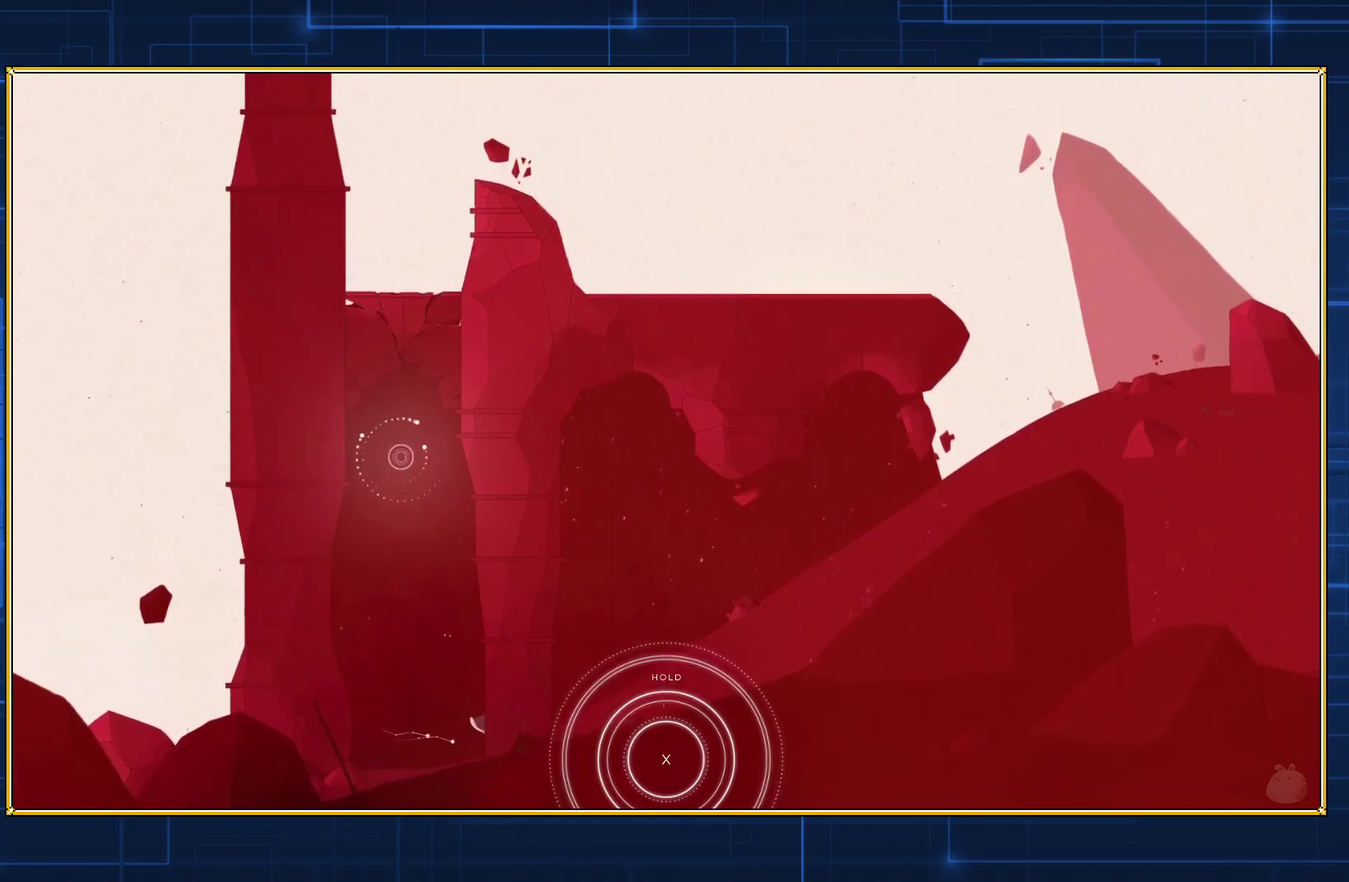
{"buttons": ["DPAD_RIGHT"], "events": []}
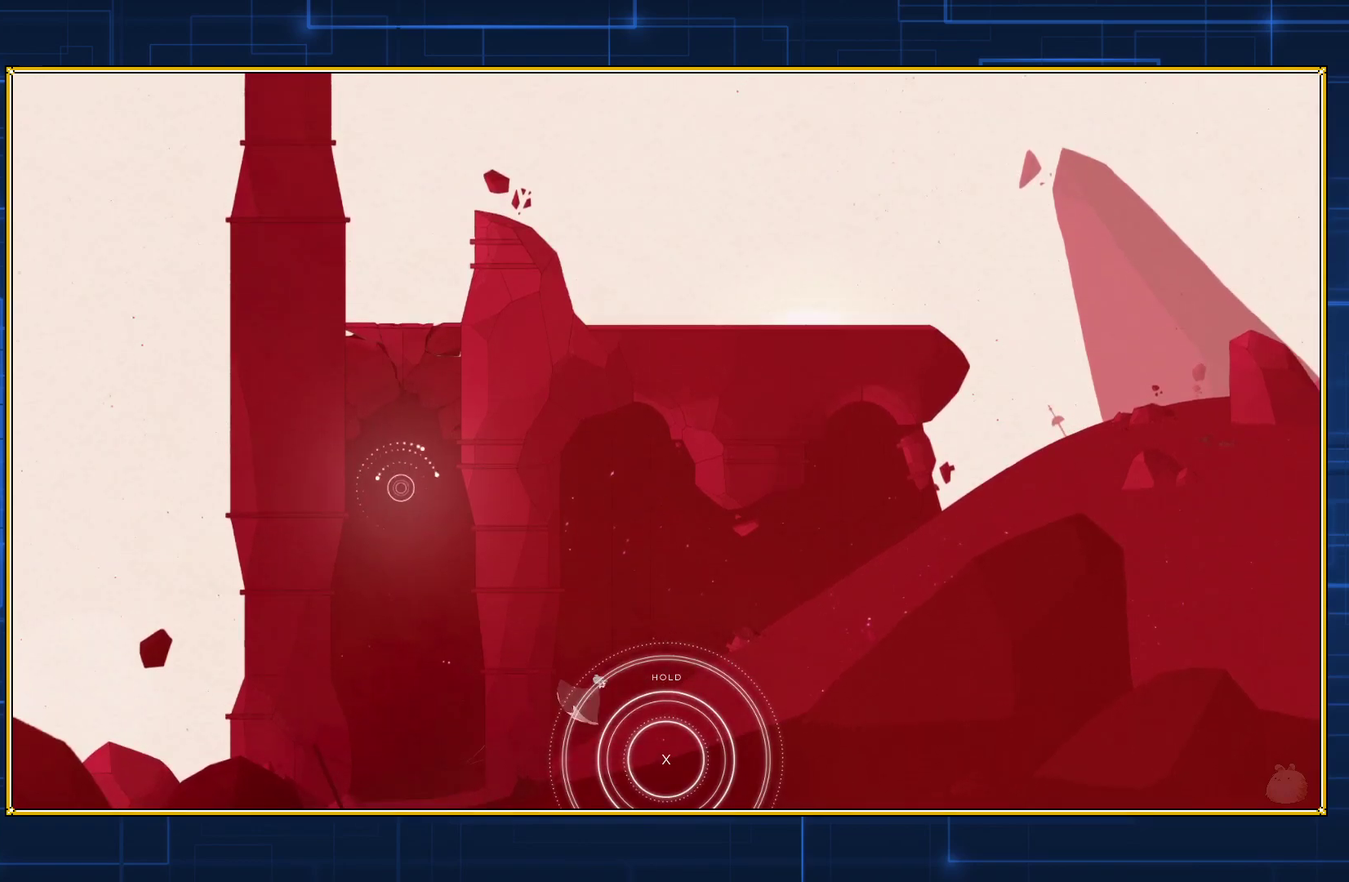
{"buttons": ["DPAD_RIGHT"], "events": []}
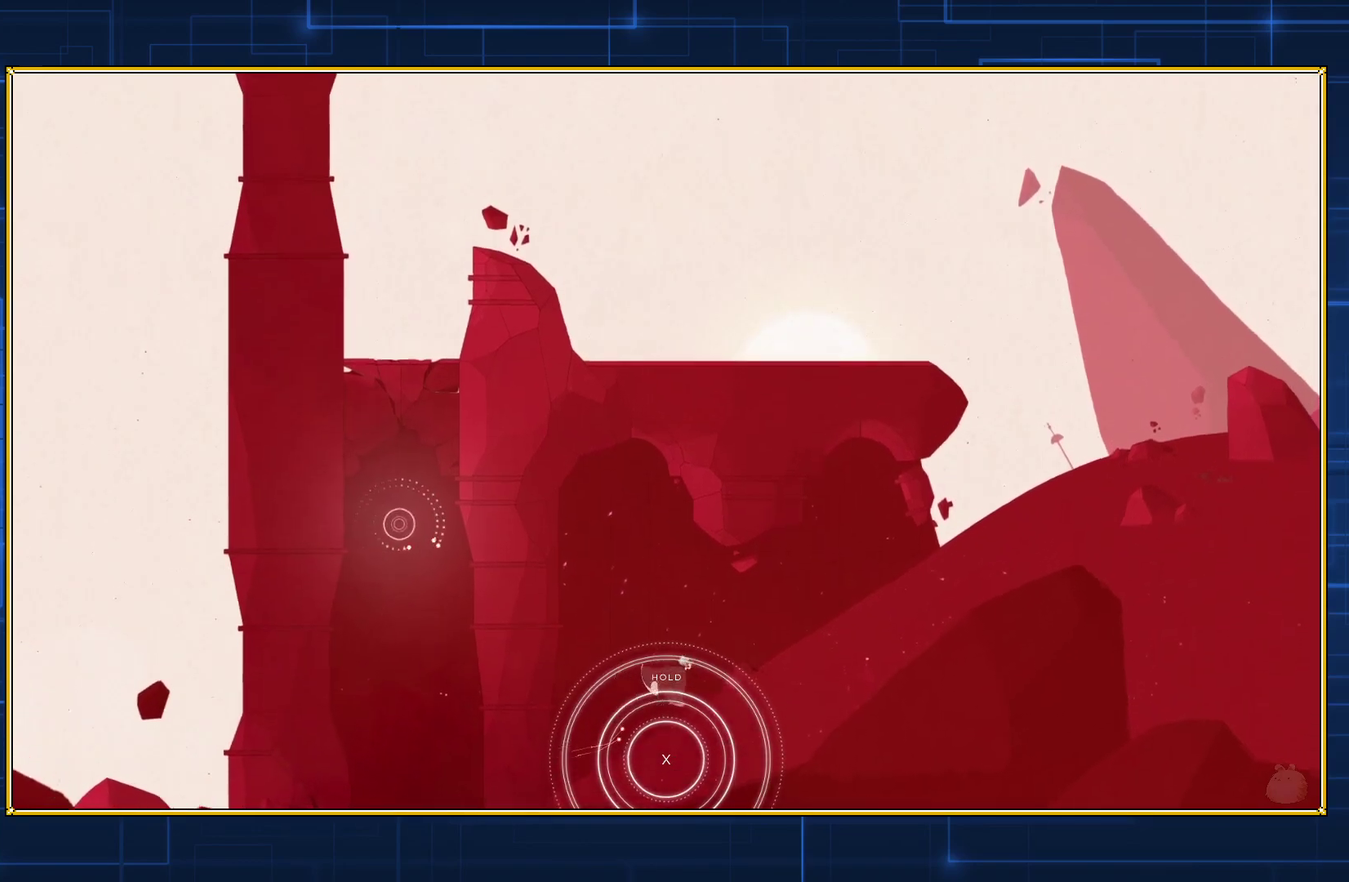
{"buttons": ["DPAD_RIGHT"], "events": []}
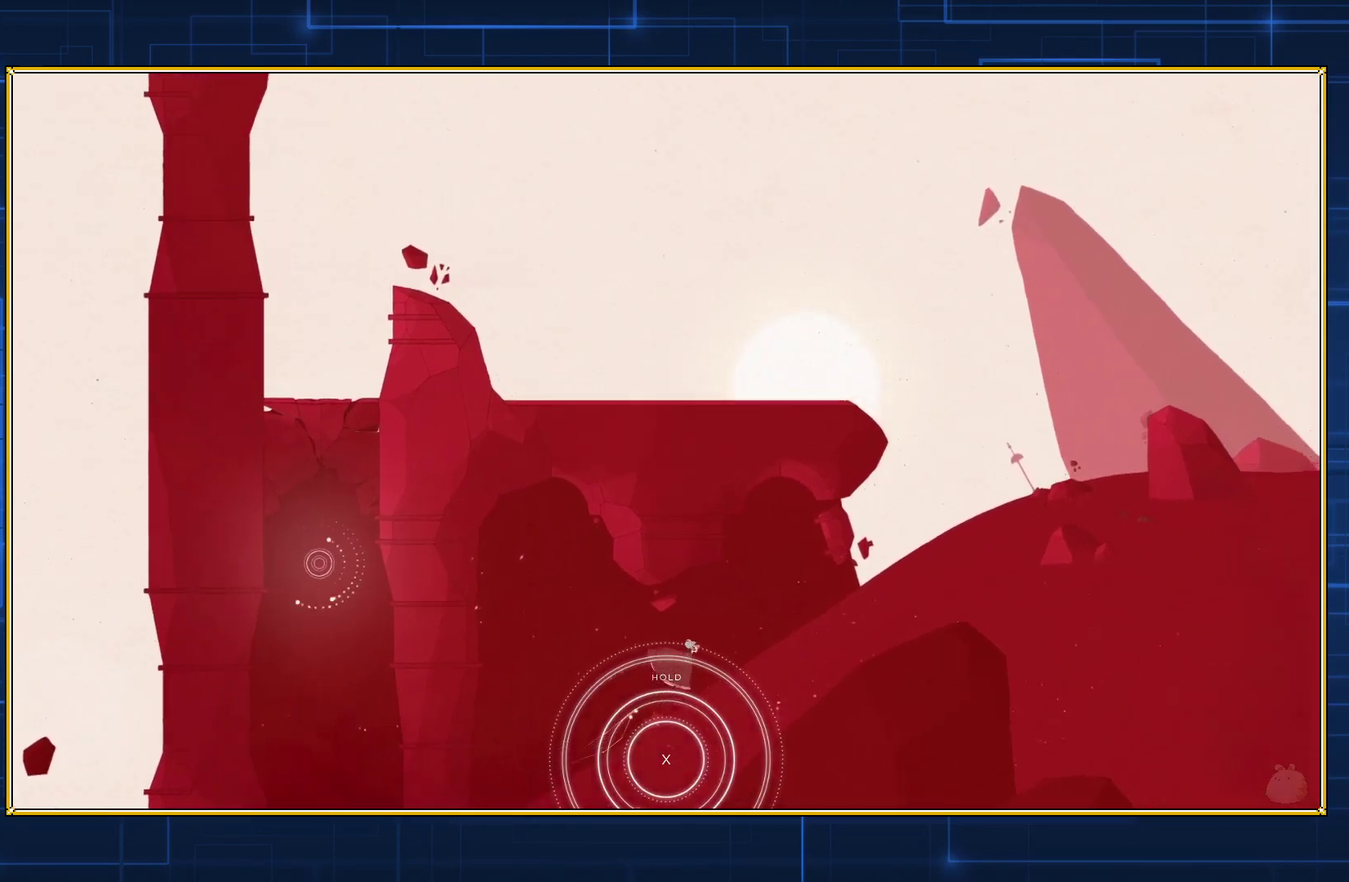
{"buttons": [], "events": [[33, "DPAD_RIGHT", "up"]]}
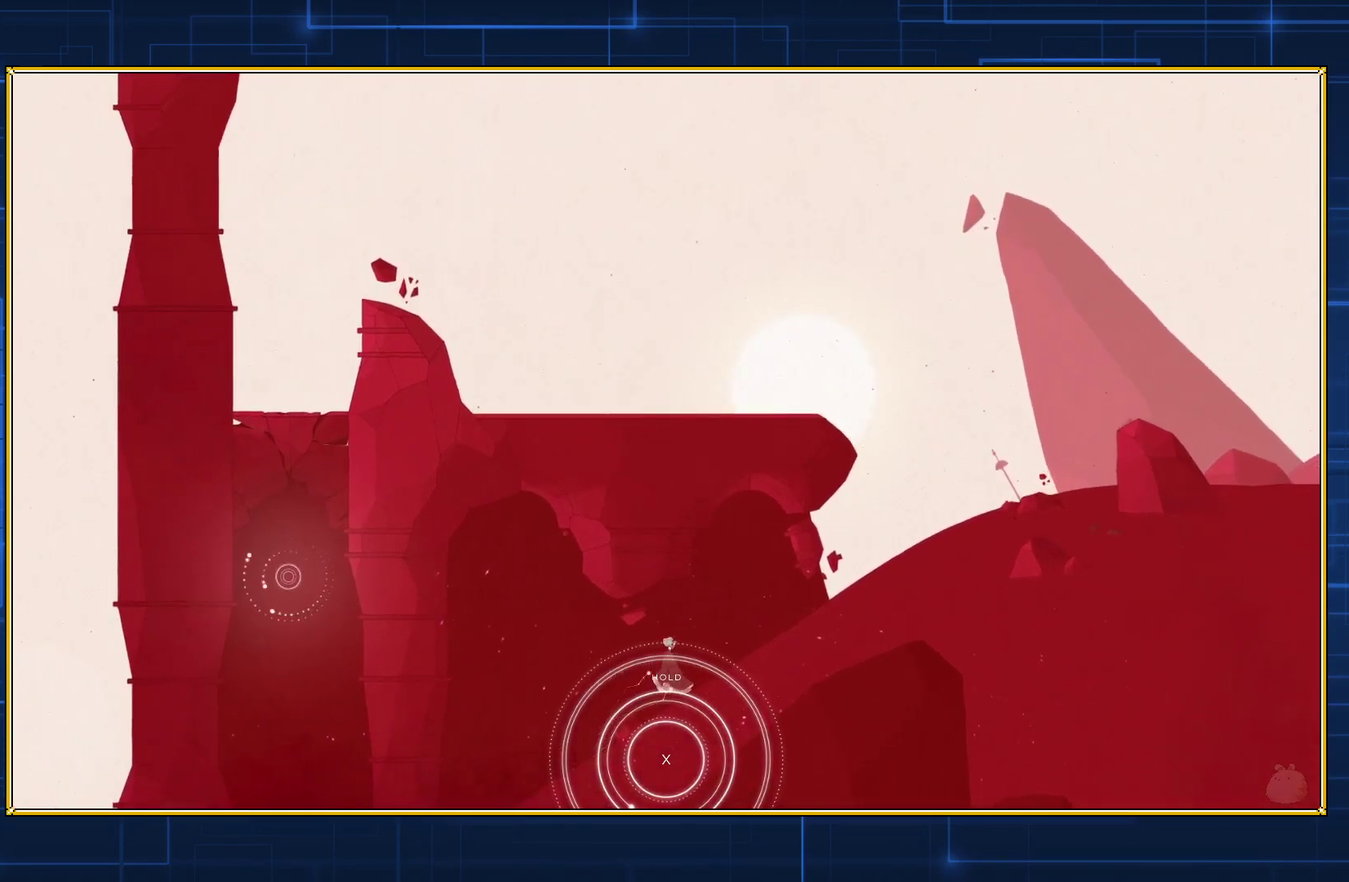
{"buttons": [], "events": []}
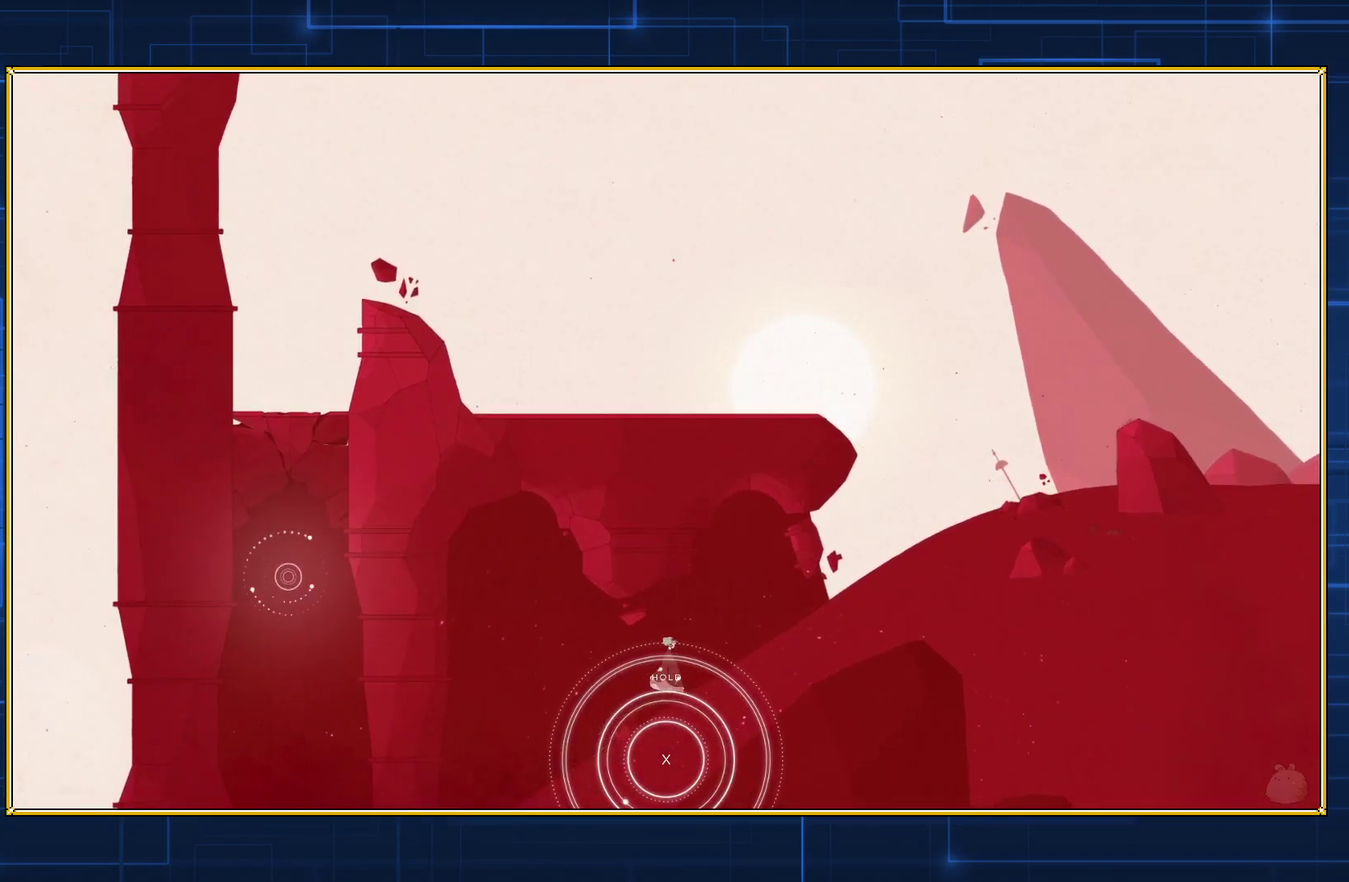
{"buttons": ["Y"], "events": [[117, "Y", "down"]]}
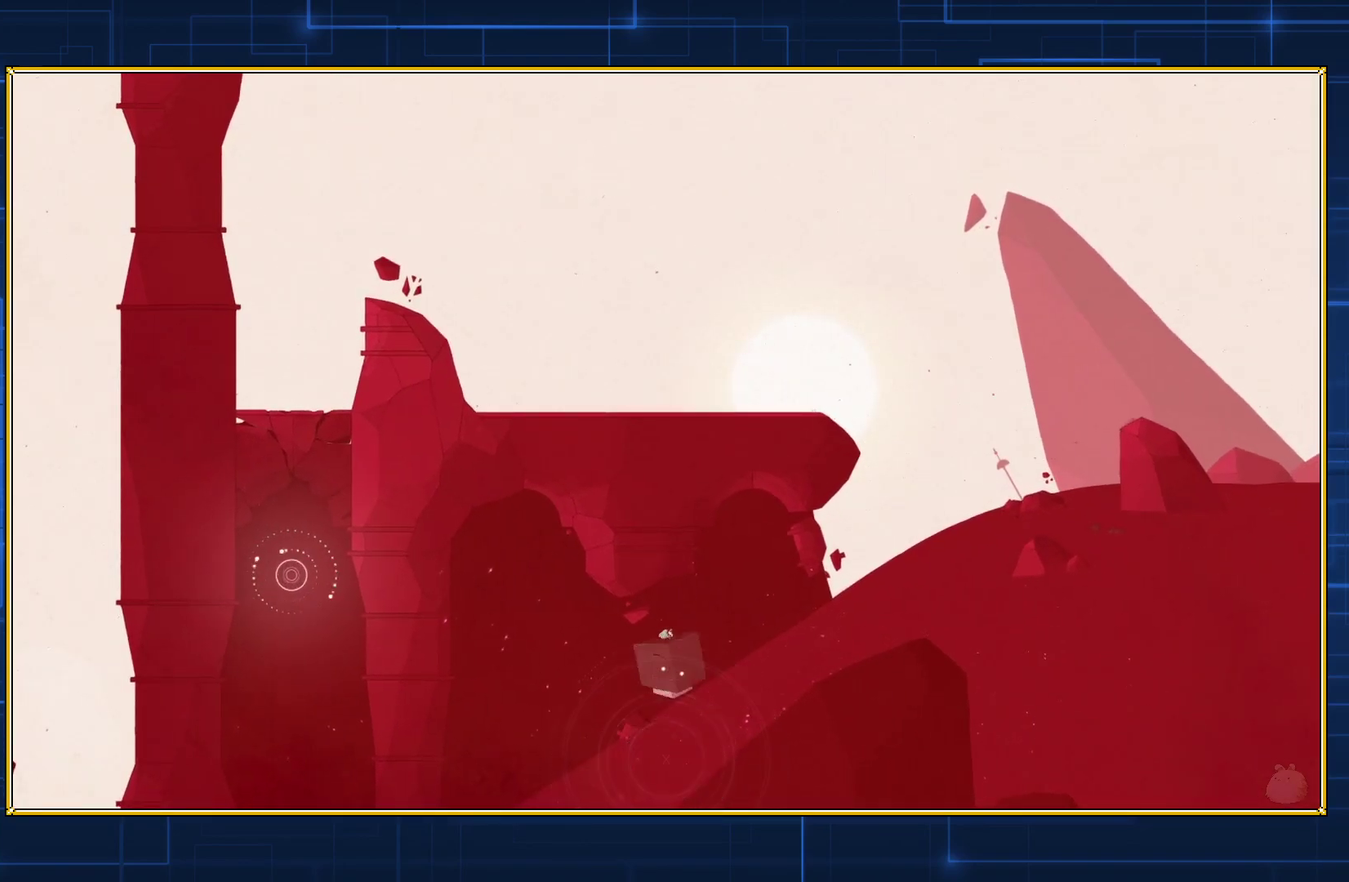
{"buttons": ["Y"], "events": []}
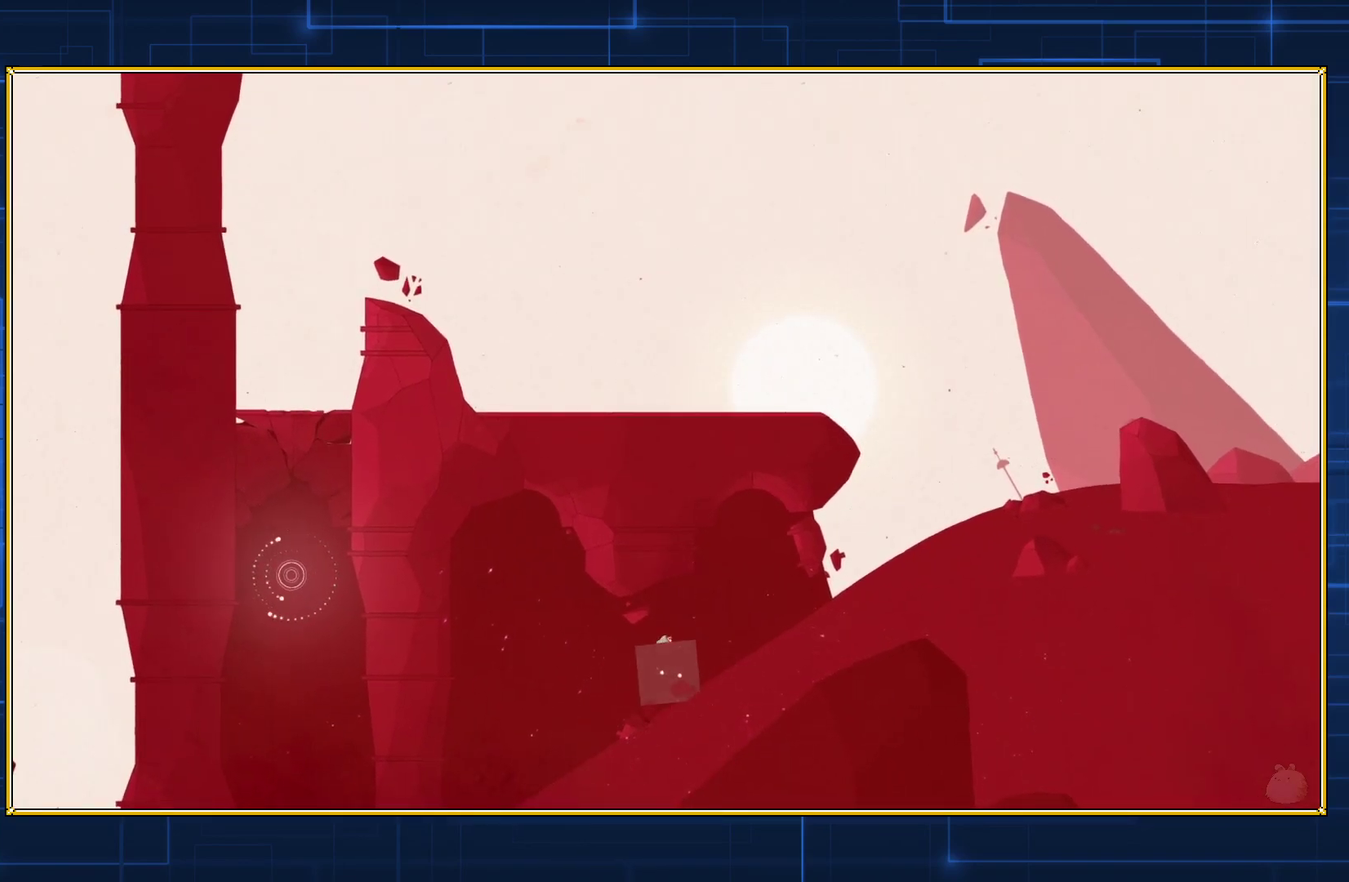
{"buttons": ["Y"], "events": []}
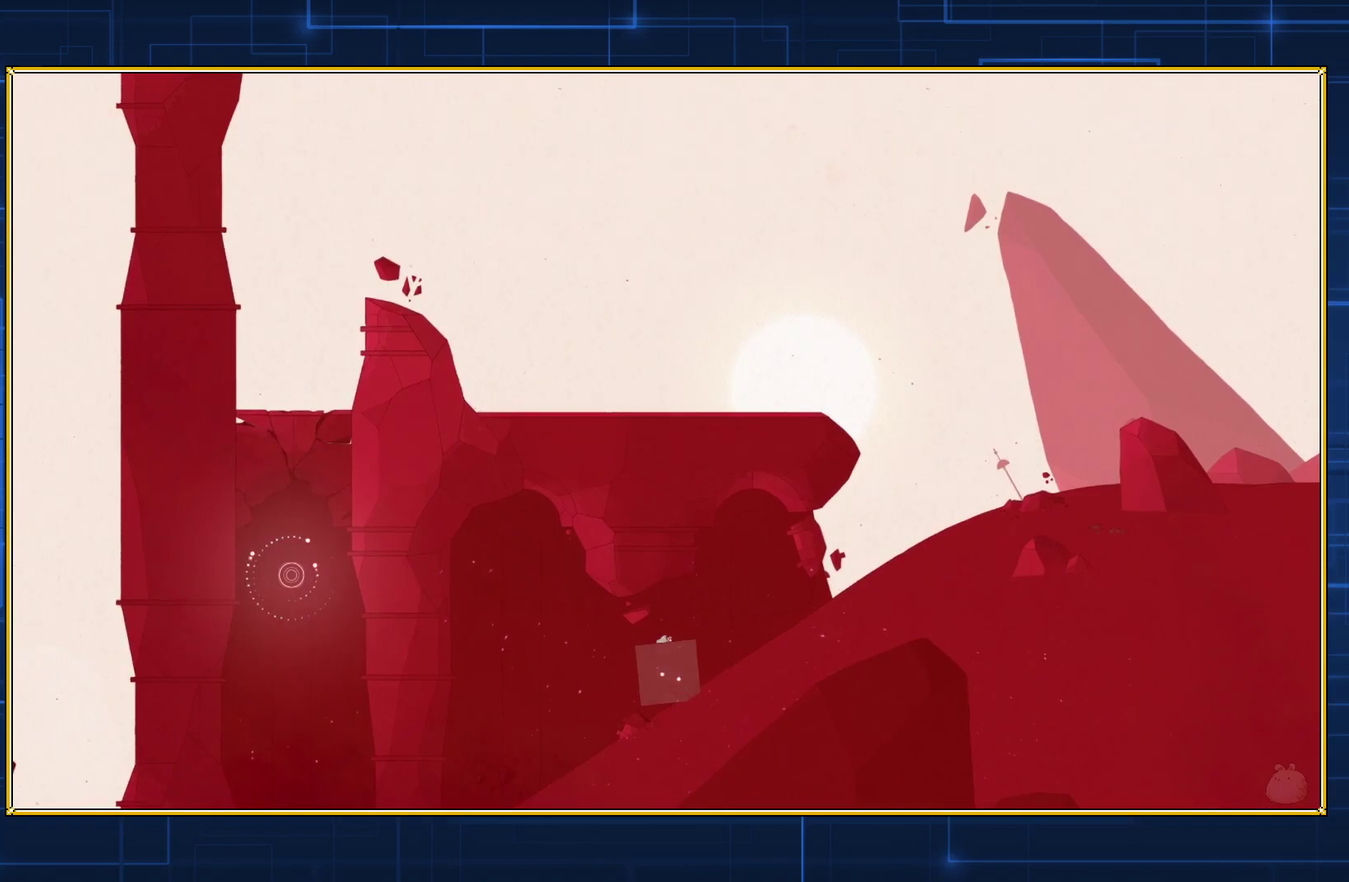
{"buttons": ["Y"], "events": []}
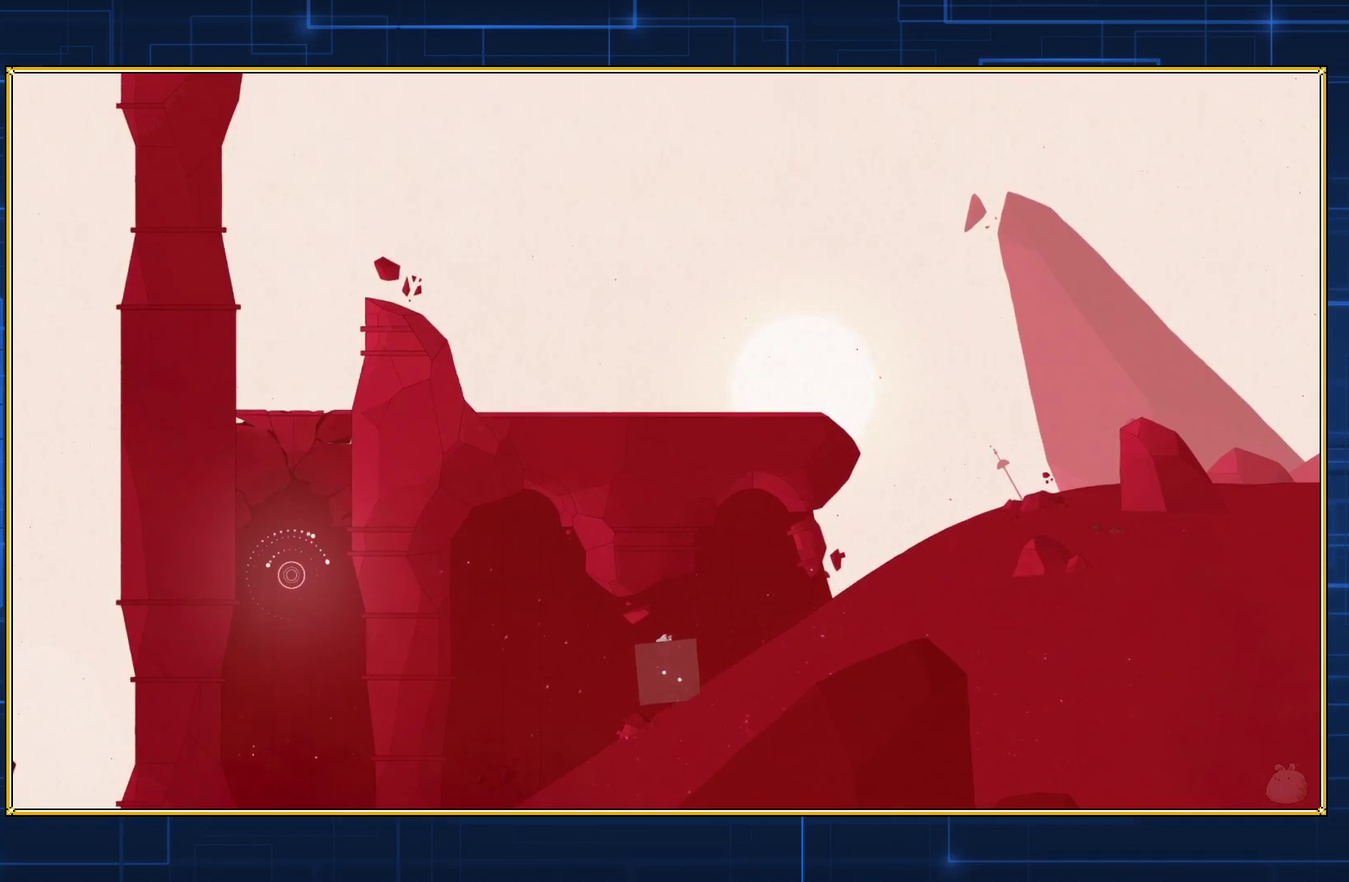
{"buttons": ["Y"], "events": []}
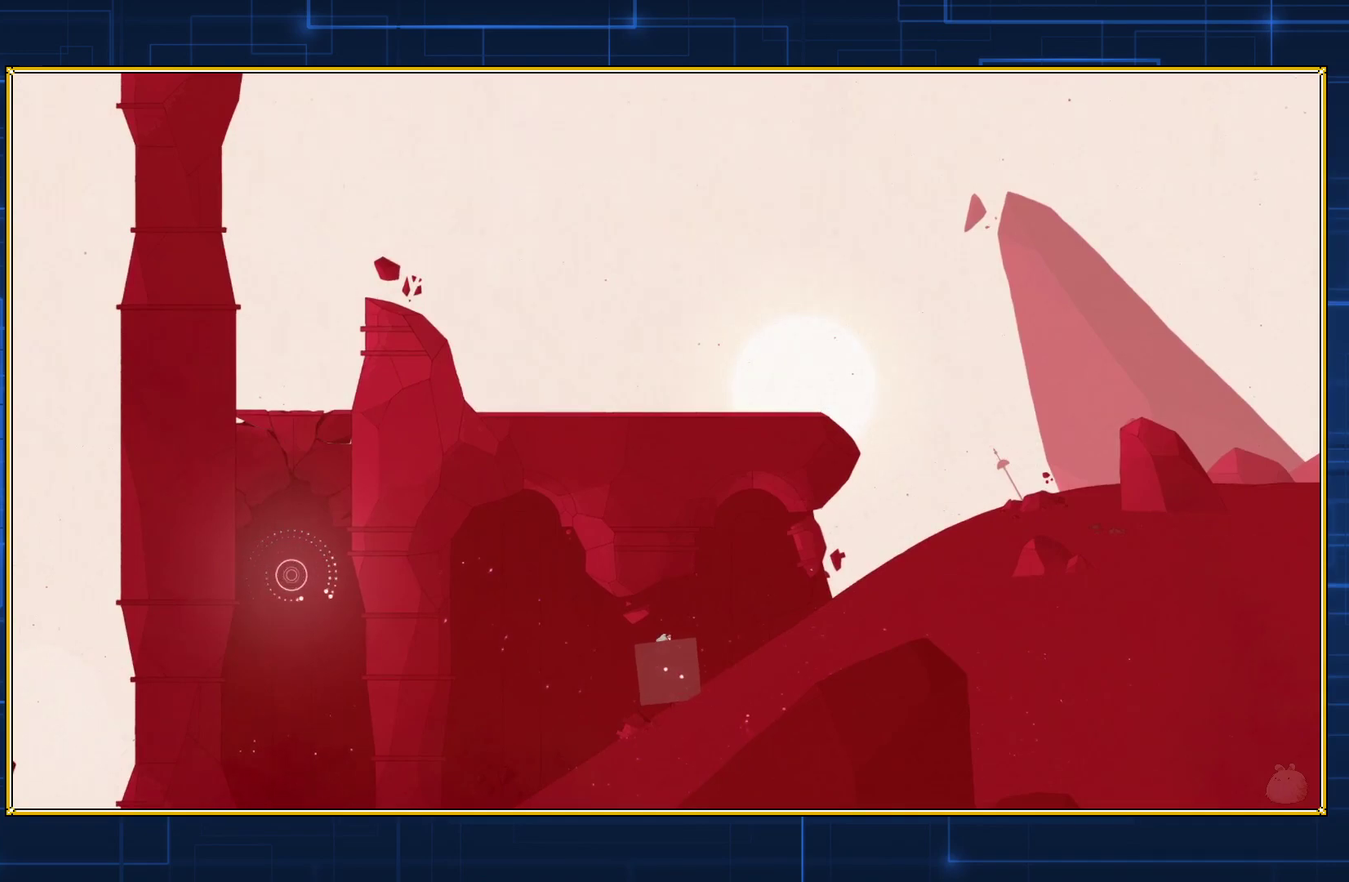
{"buttons": ["Y"], "events": []}
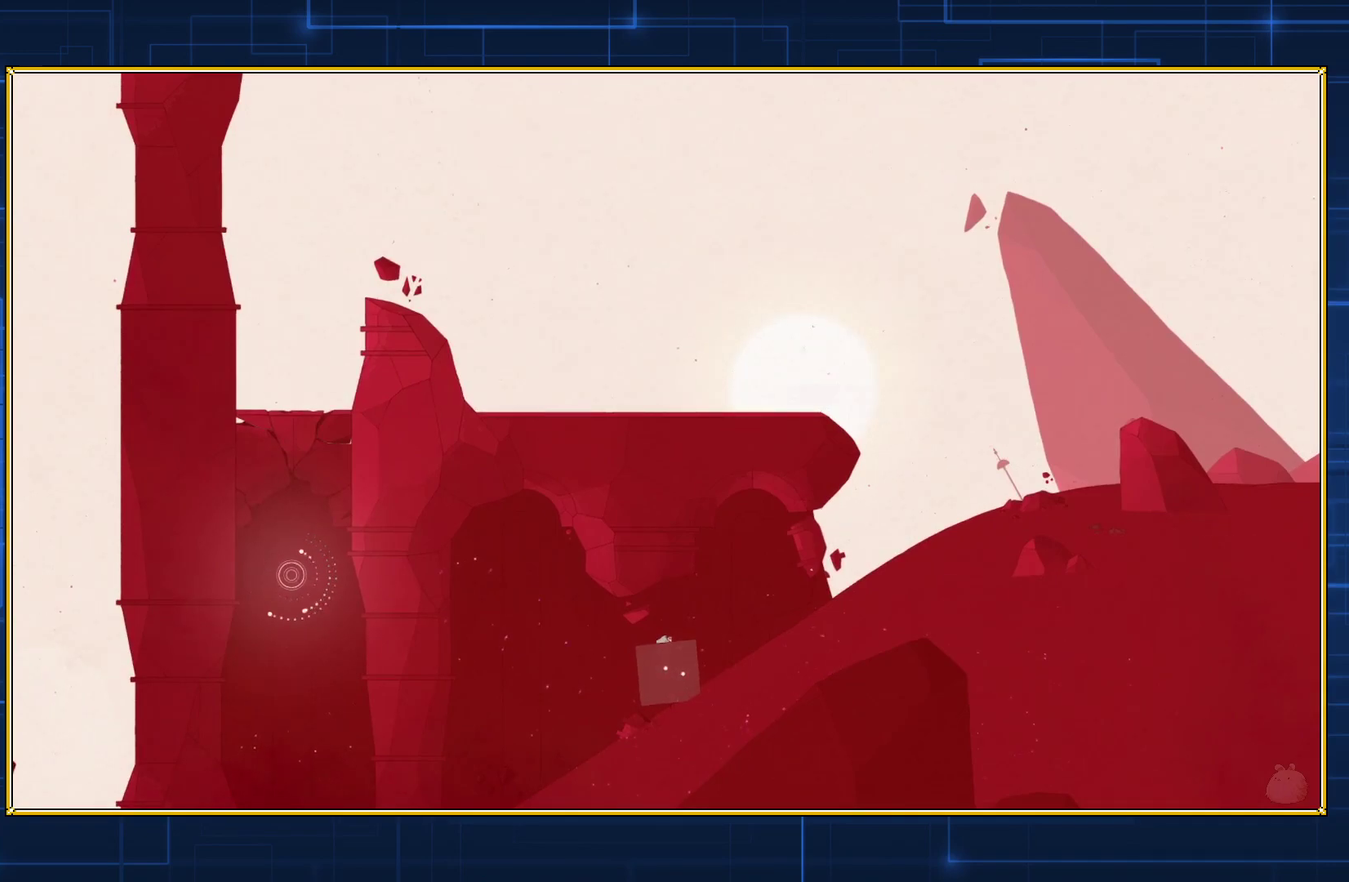
{"buttons": ["Y"], "events": []}
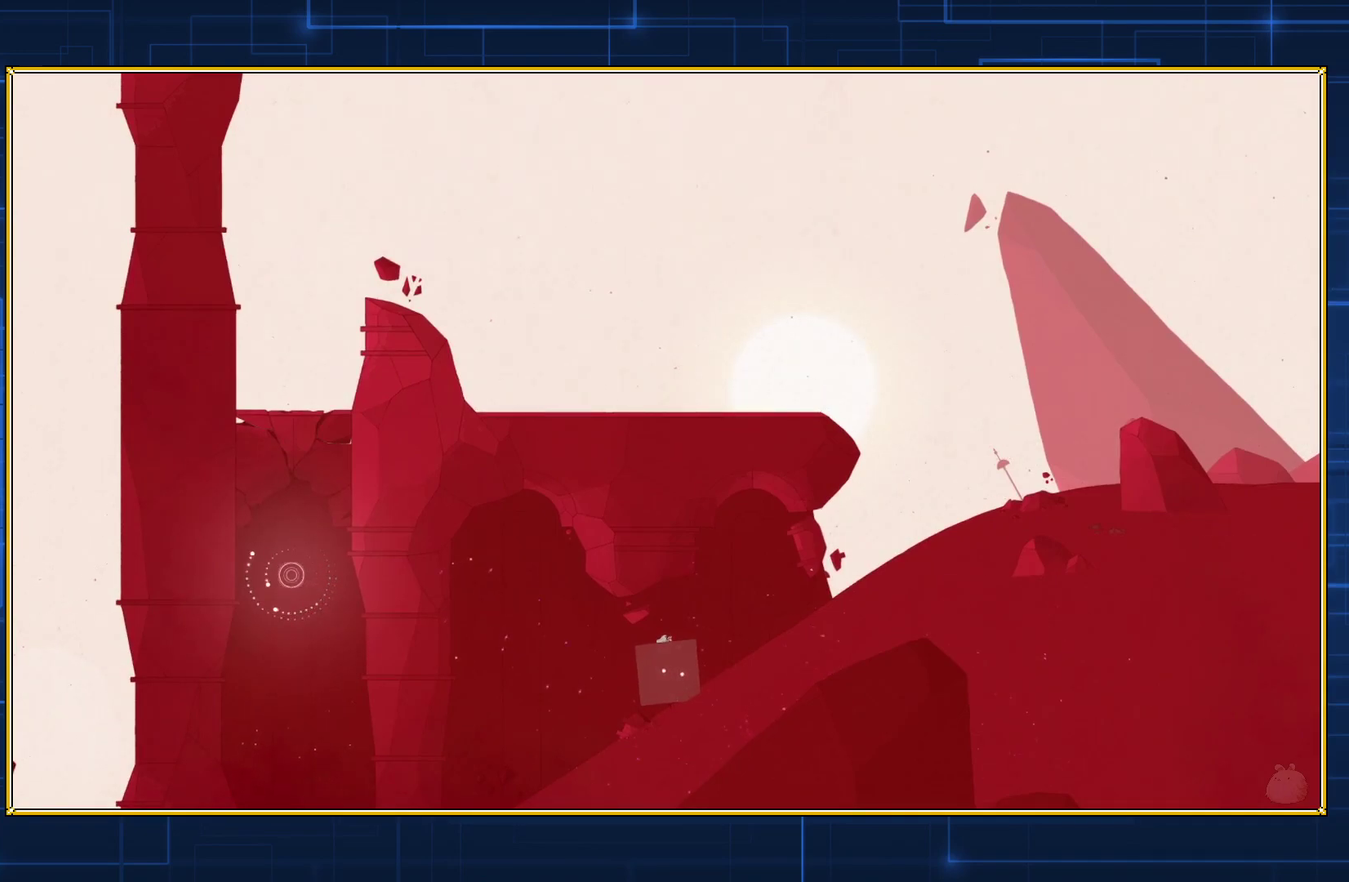
{"buttons": ["Y"], "events": []}
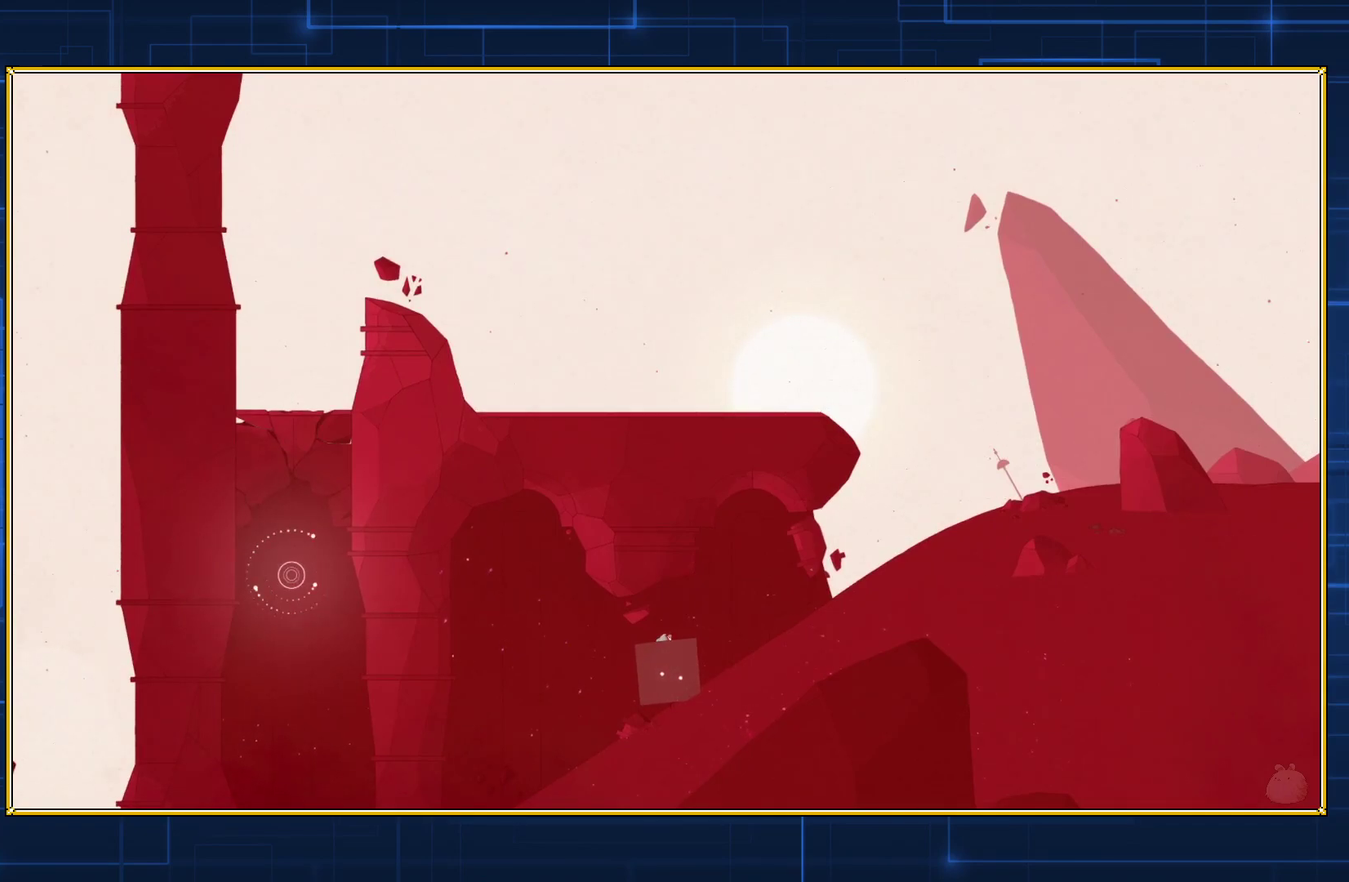
{"buttons": ["Y"], "events": []}
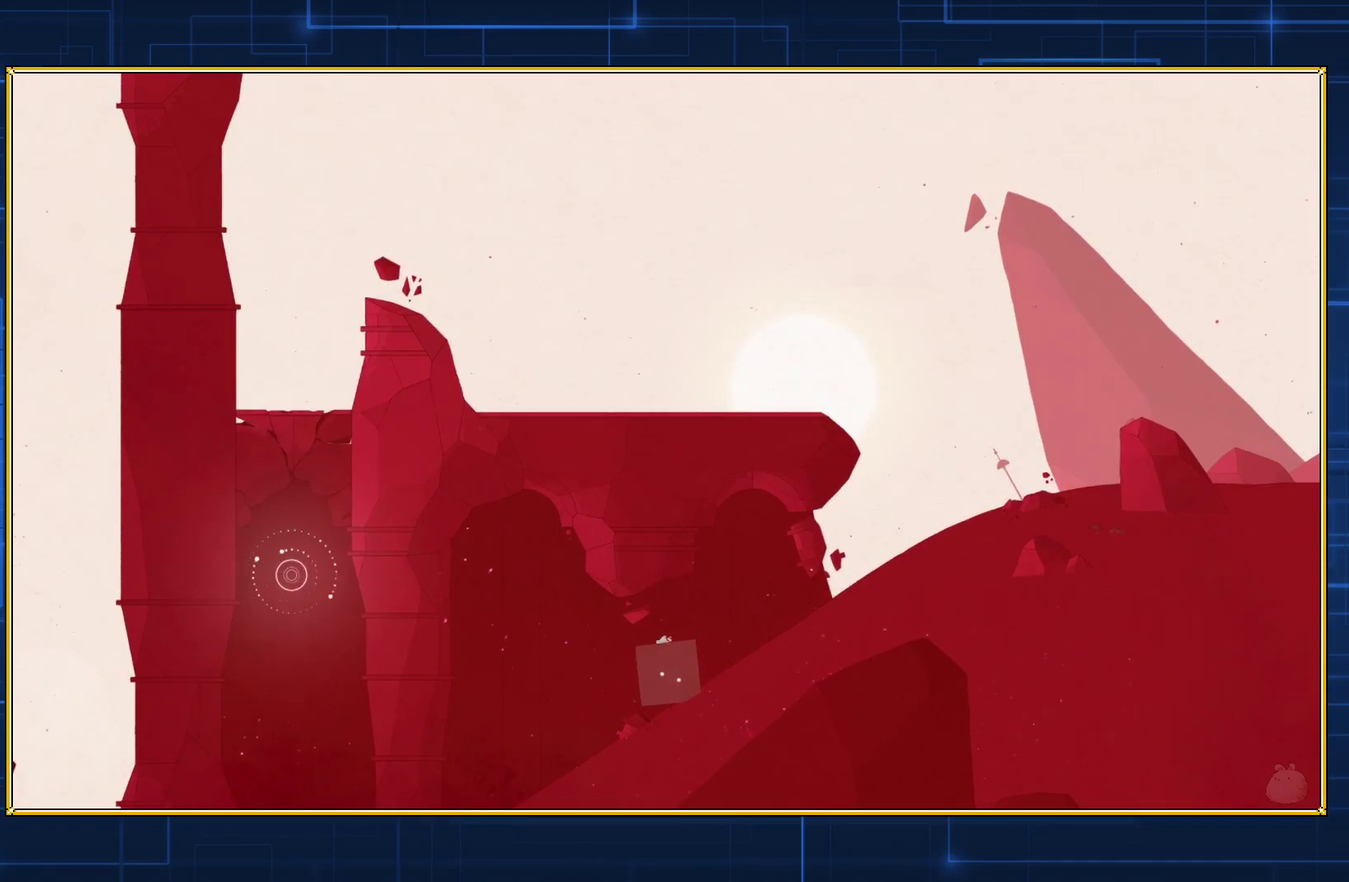
{"buttons": ["Y"], "events": []}
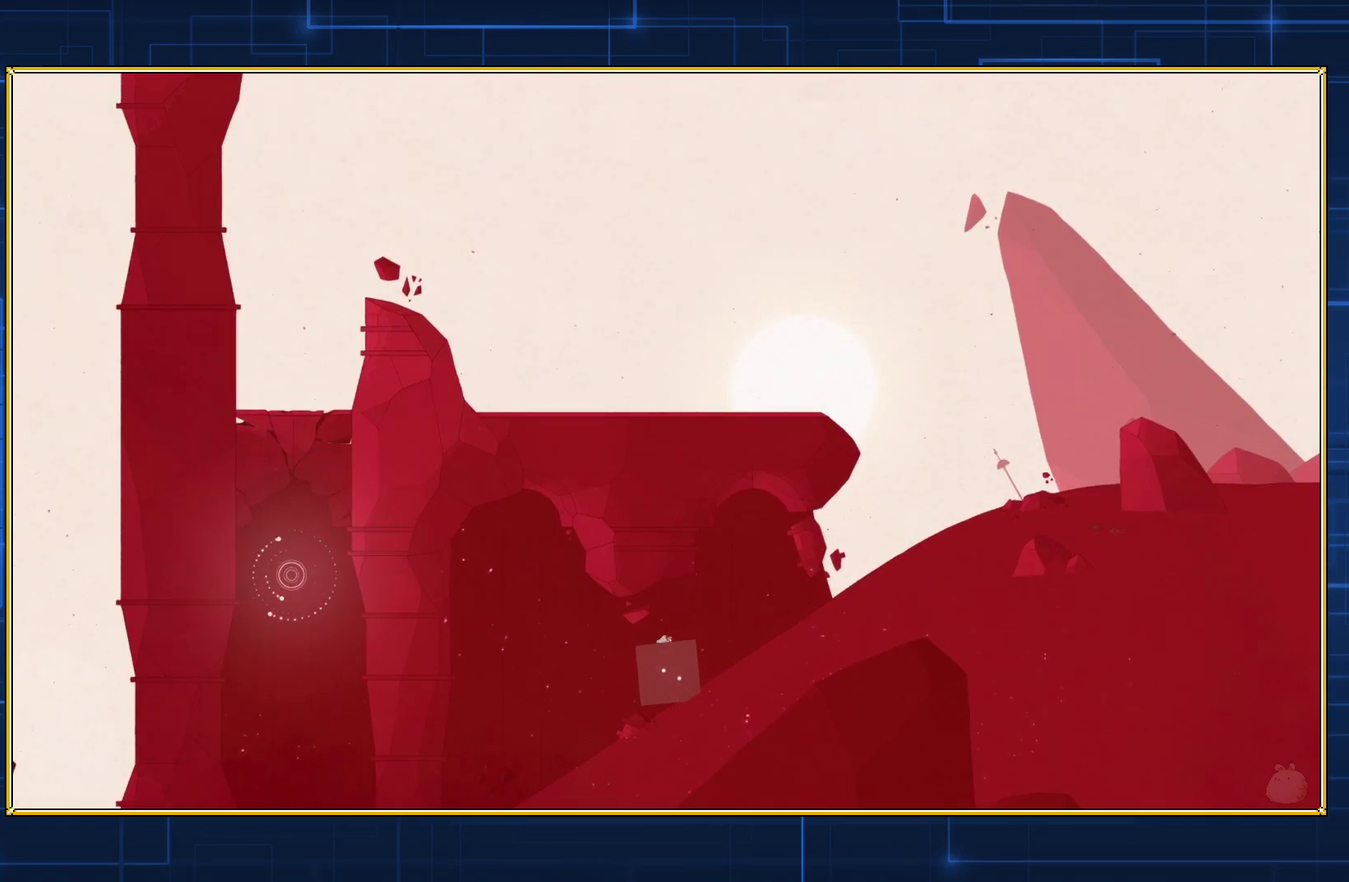
{"buttons": ["Y"], "events": []}
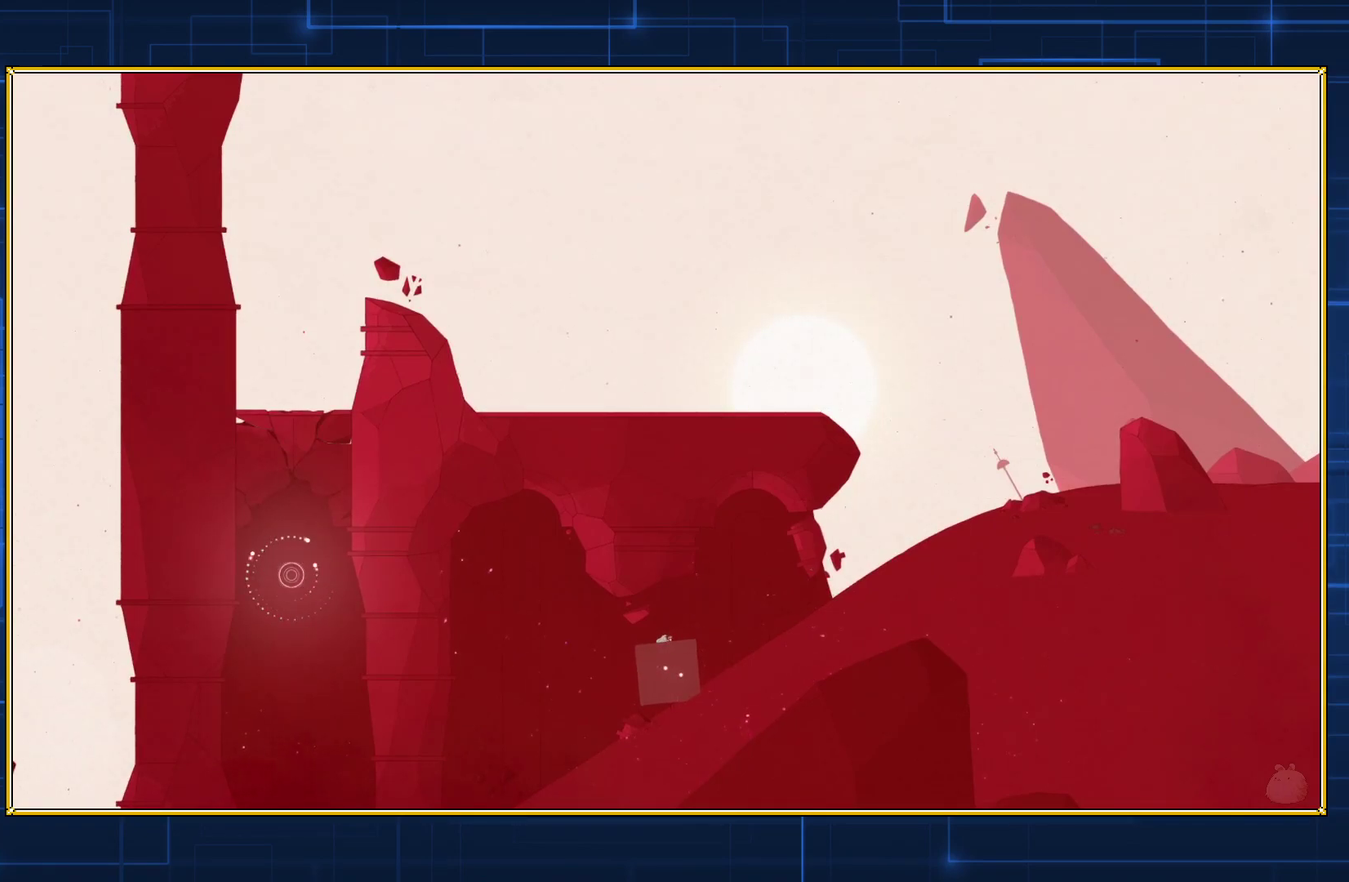
{"buttons": ["Y"], "events": []}
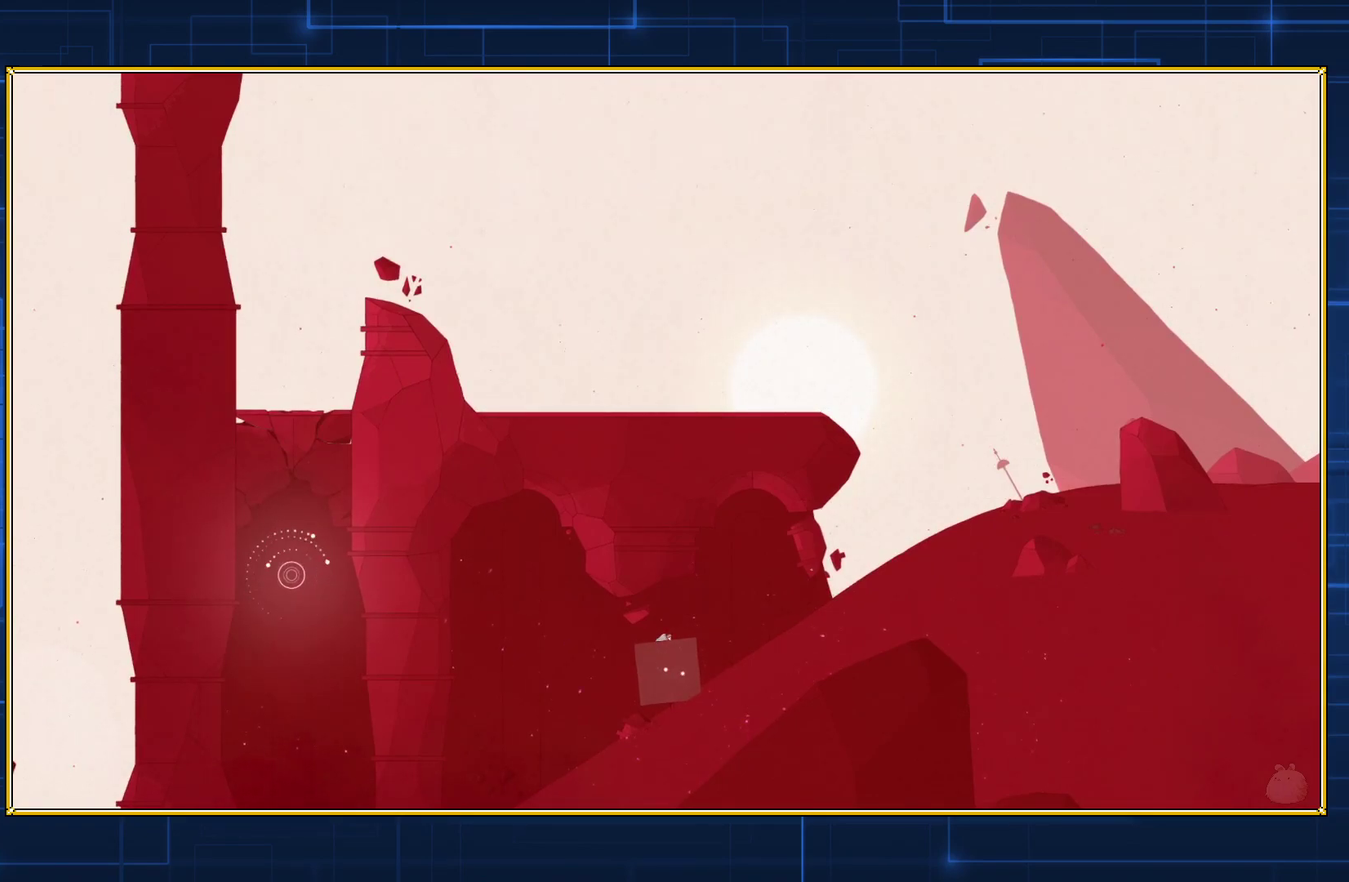
{"buttons": ["Y"], "events": []}
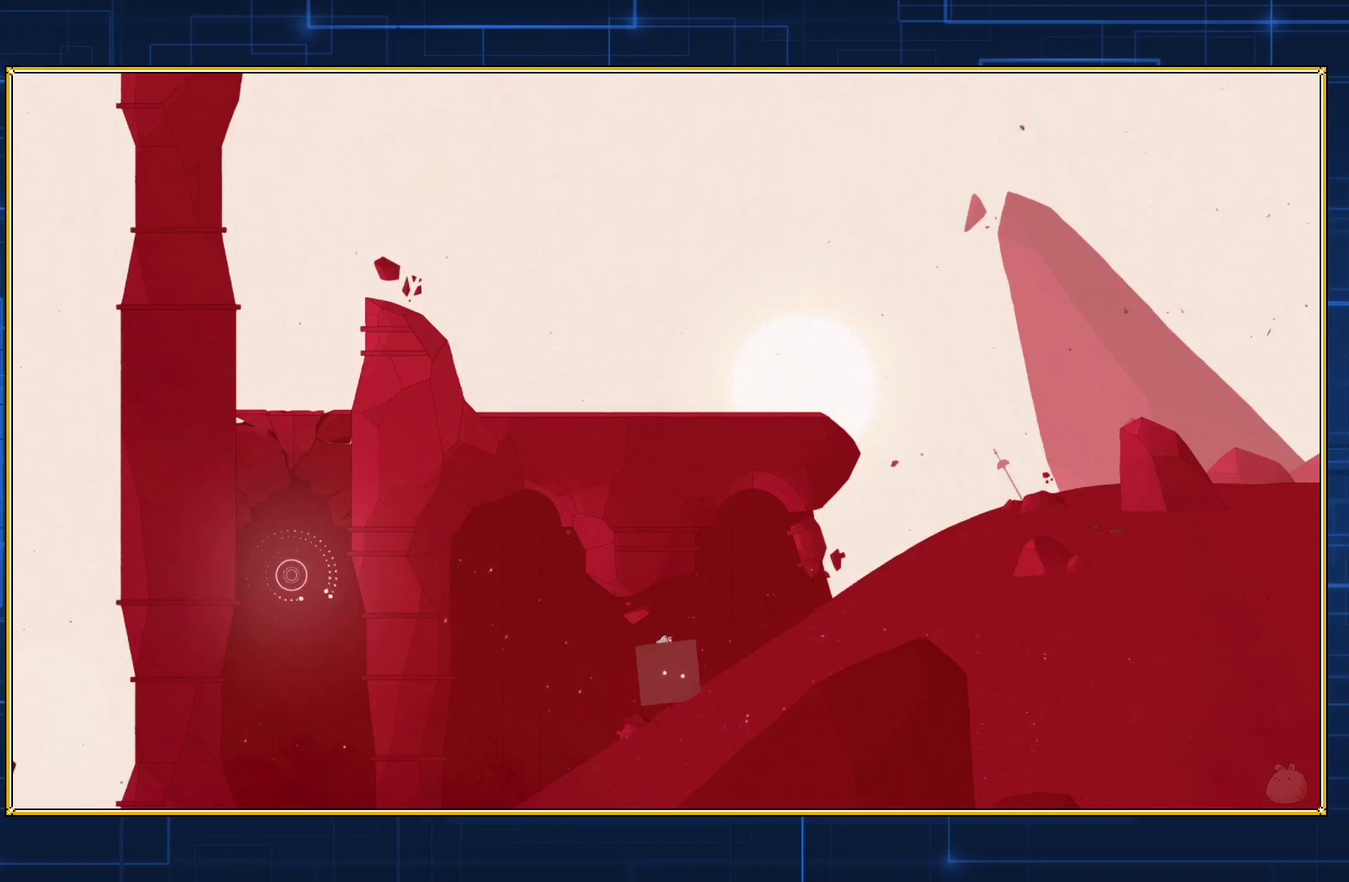
{"buttons": ["Y"], "events": []}